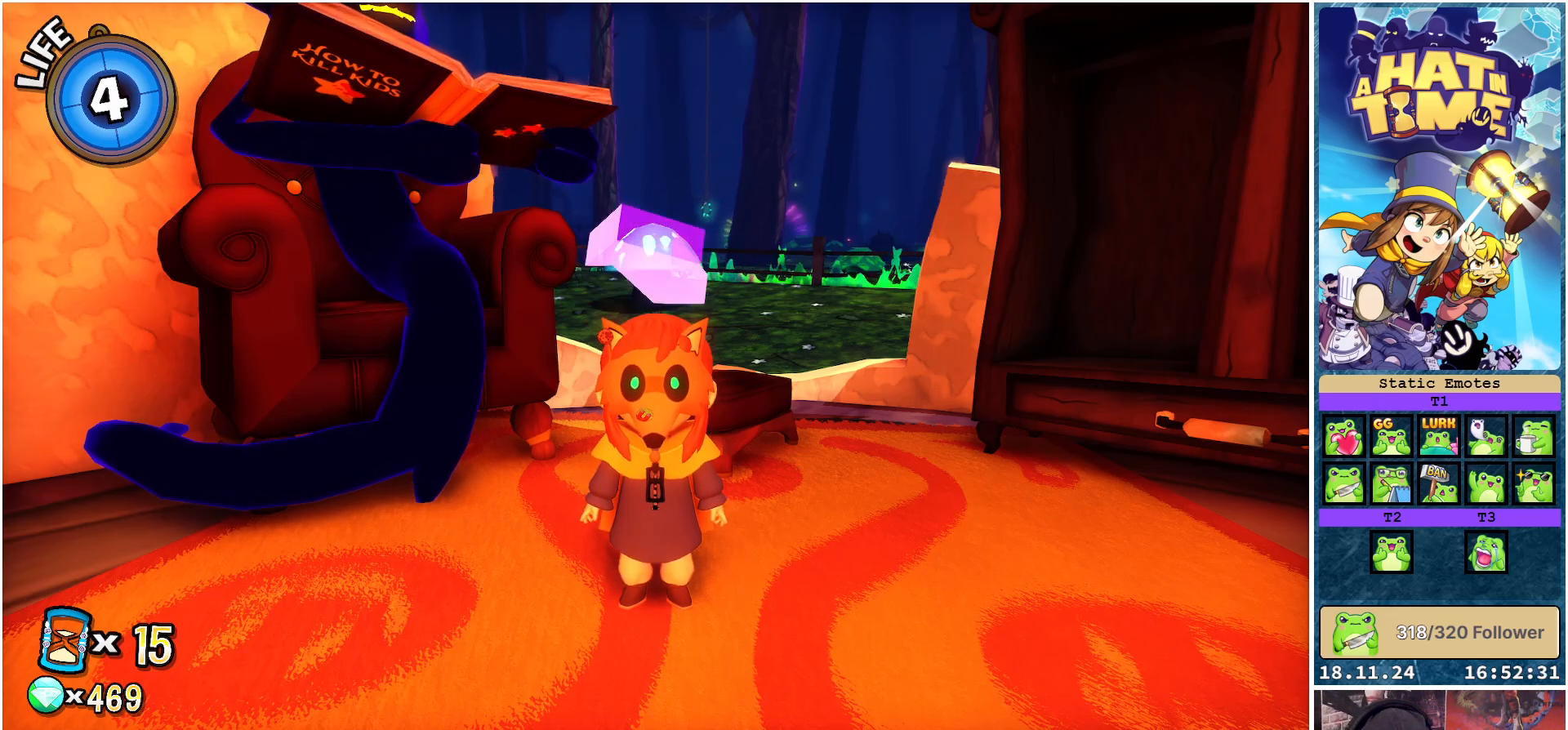
Gameplay with a controller (Xbox layout); each line is a JSON object with the inputs held at the frame after it. "events" lists button and stick changes between this image and that frame as [ms after this image, input, new state], when the widget could be followed in between. Not read: L3 R3.
{"buttons": [], "left_stick": "center", "right_stick": "down", "events": [[433, "right_stick", "down"]]}
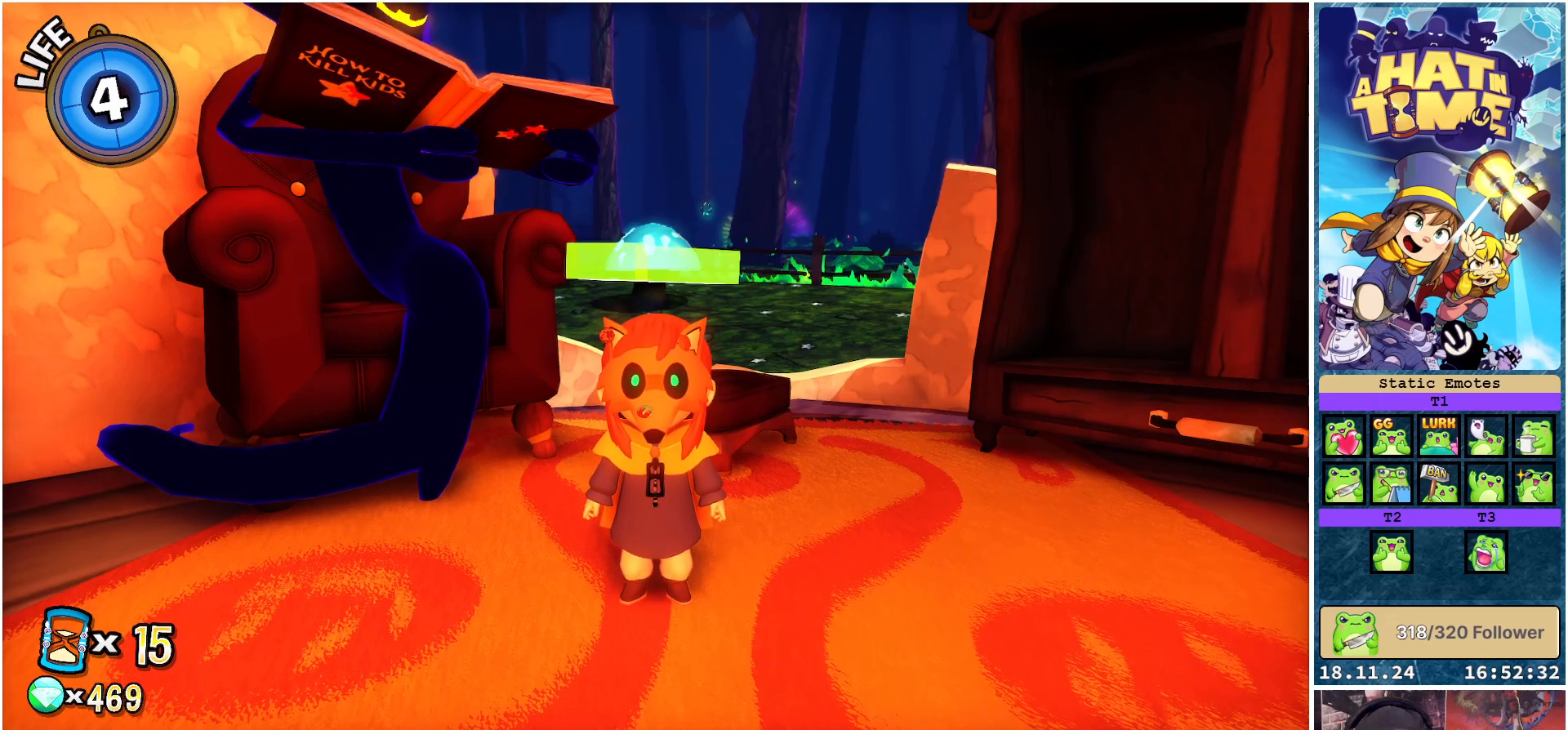
{"buttons": [], "left_stick": "center", "right_stick": "center", "events": [[33, "right_stick", "center"]]}
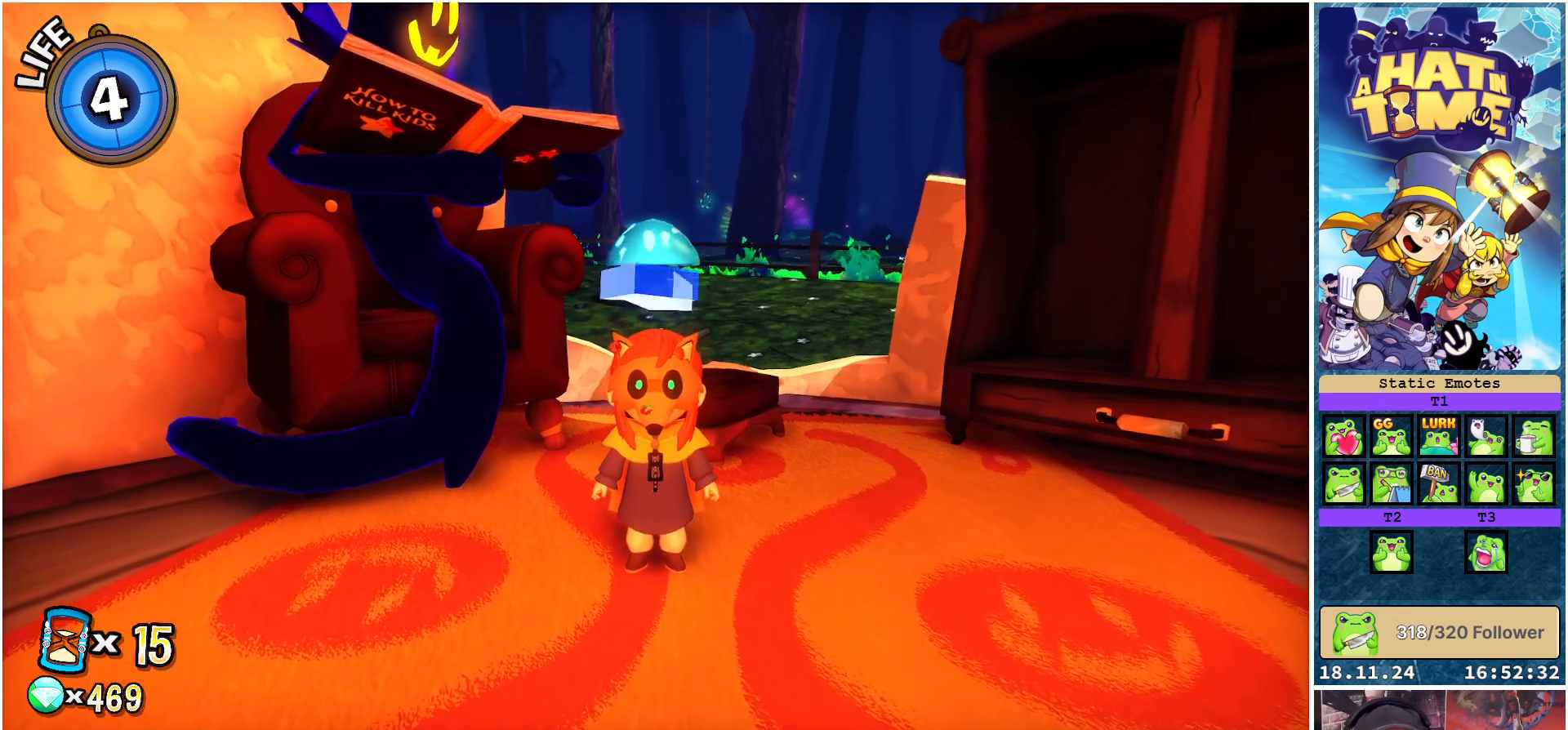
{"buttons": [], "left_stick": "up-left", "right_stick": "down", "events": [[183, "right_stick", "down"], [483, "left_stick", "up-left"]]}
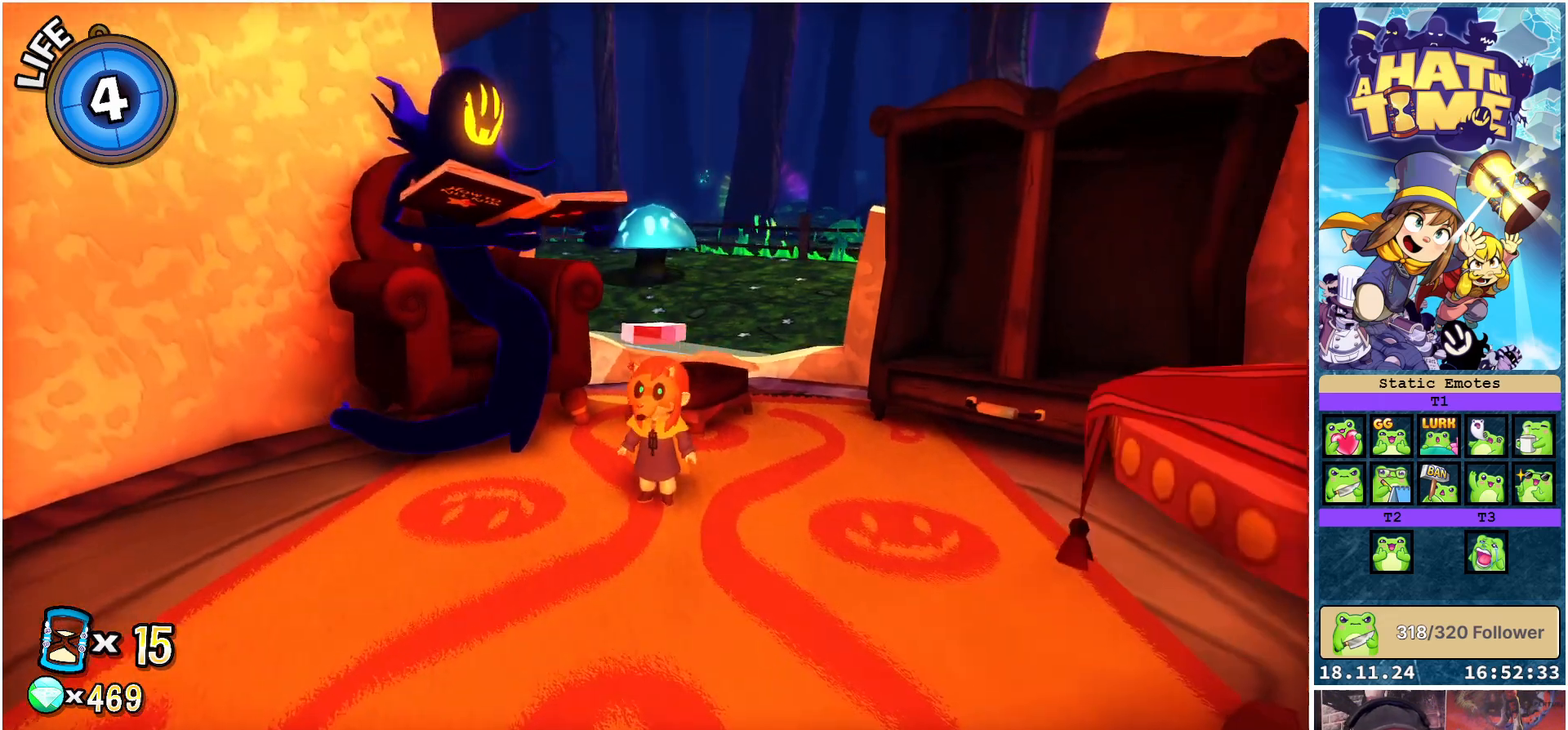
{"buttons": [], "left_stick": "center", "right_stick": "down-right", "events": [[117, "right_stick", "down-right"], [200, "left_stick", "up"], [433, "left_stick", "center"]]}
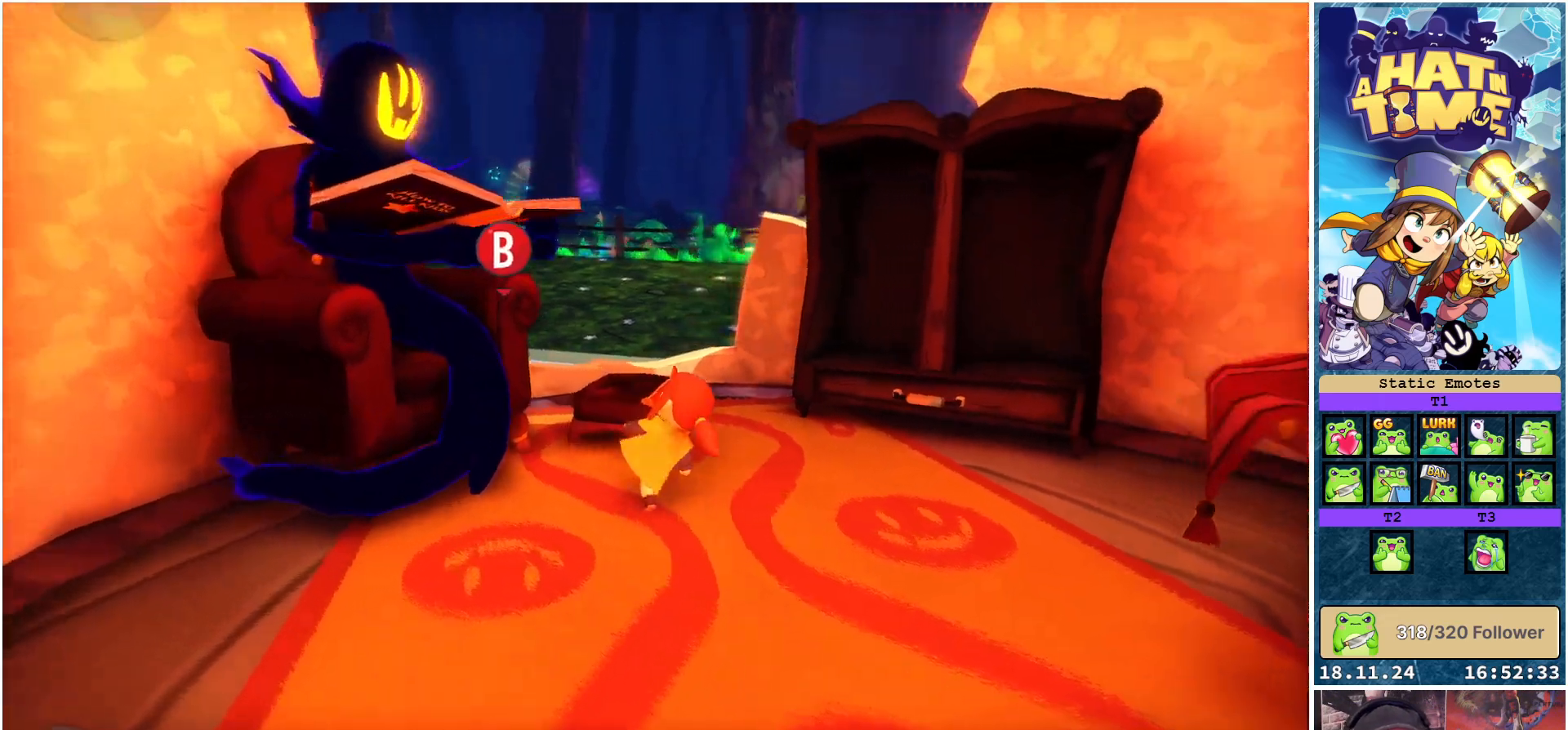
{"buttons": [], "left_stick": "up", "right_stick": "down-right", "events": [[467, "left_stick", "up"]]}
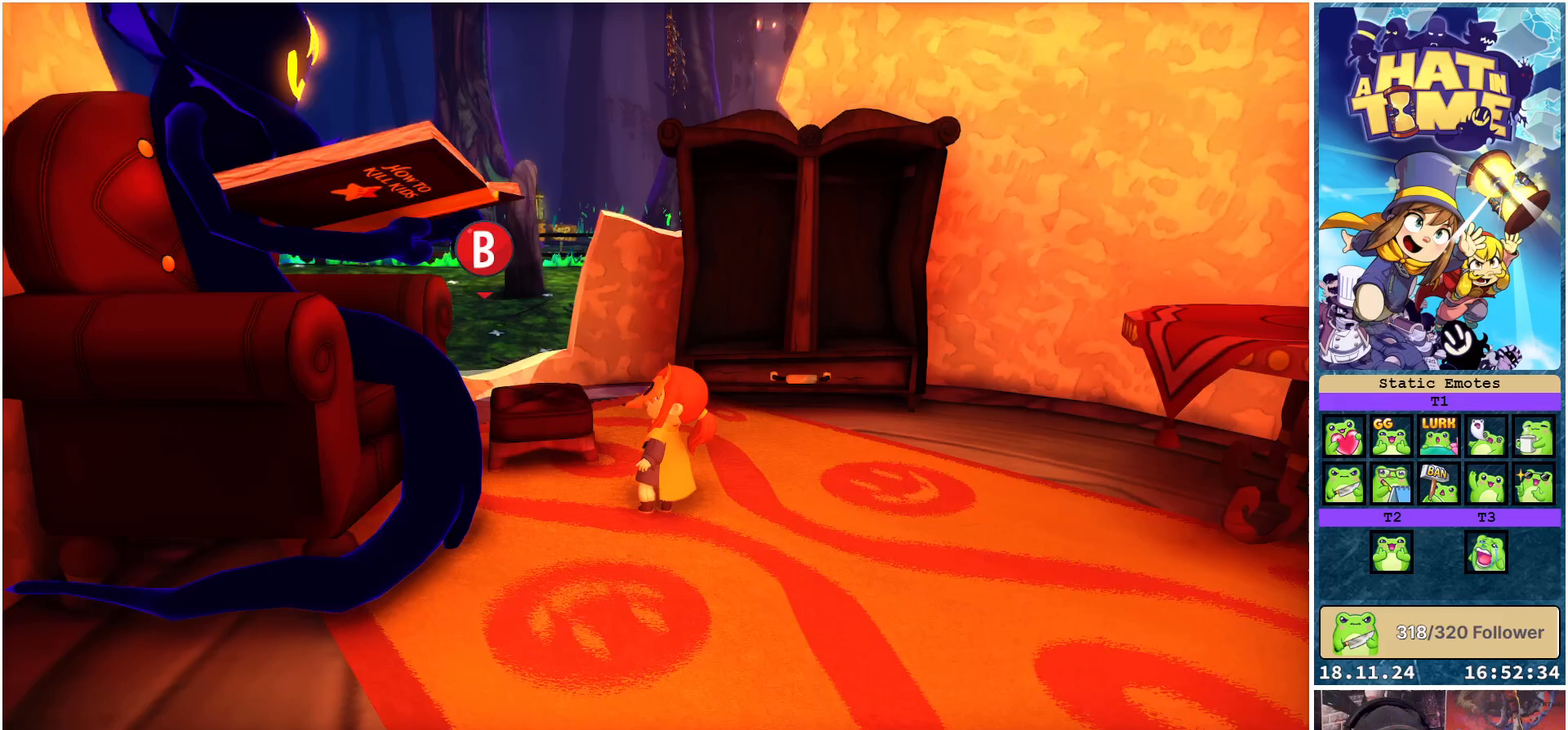
{"buttons": [], "left_stick": "up-left", "right_stick": "down", "events": [[50, "right_stick", "center"], [233, "right_stick", "down-left"], [350, "left_stick", "up-left"], [400, "right_stick", "down"]]}
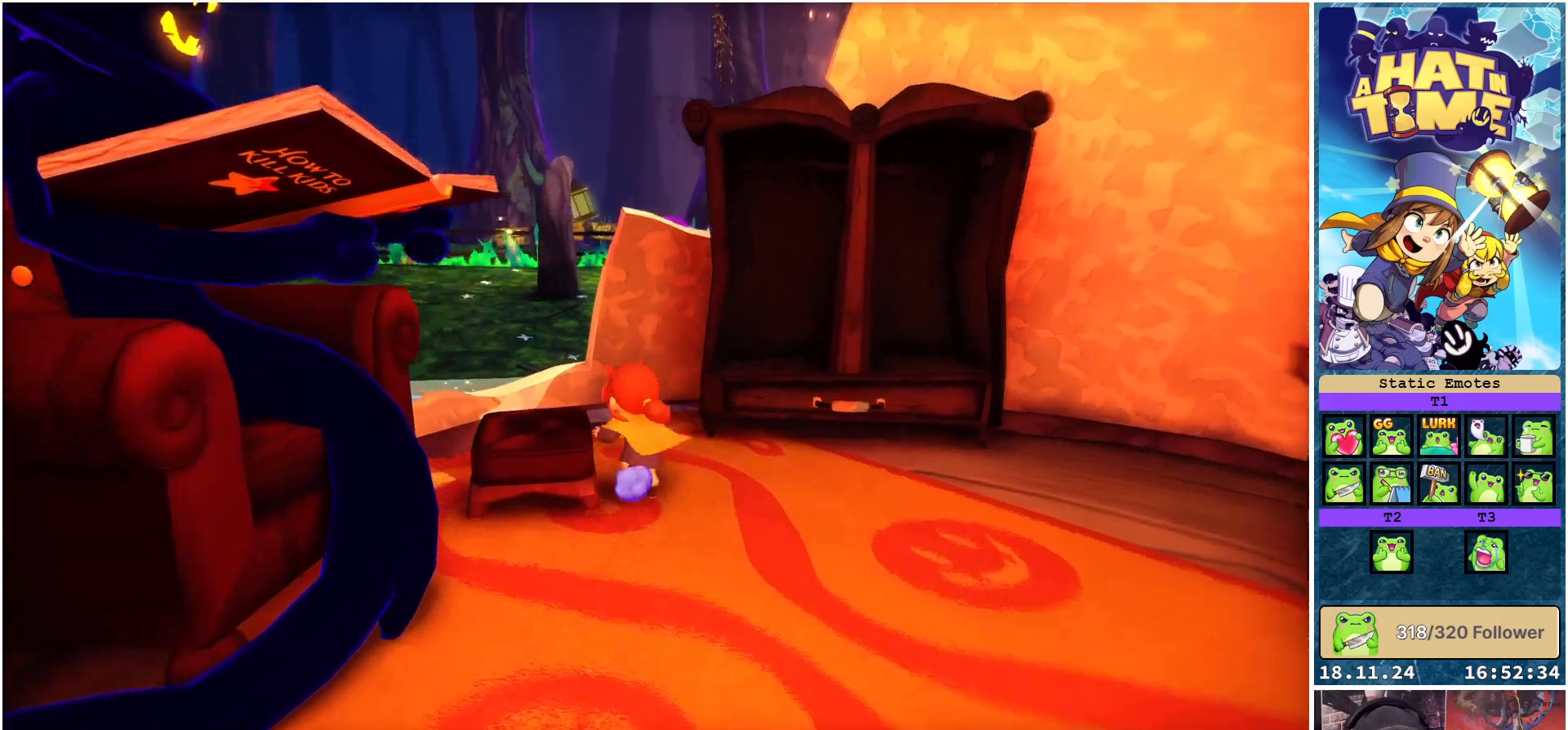
{"buttons": [], "left_stick": "down-left", "right_stick": "center", "events": [[133, "left_stick", "down-left"], [133, "right_stick", "center"], [333, "A", "down"], [400, "A", "up"]]}
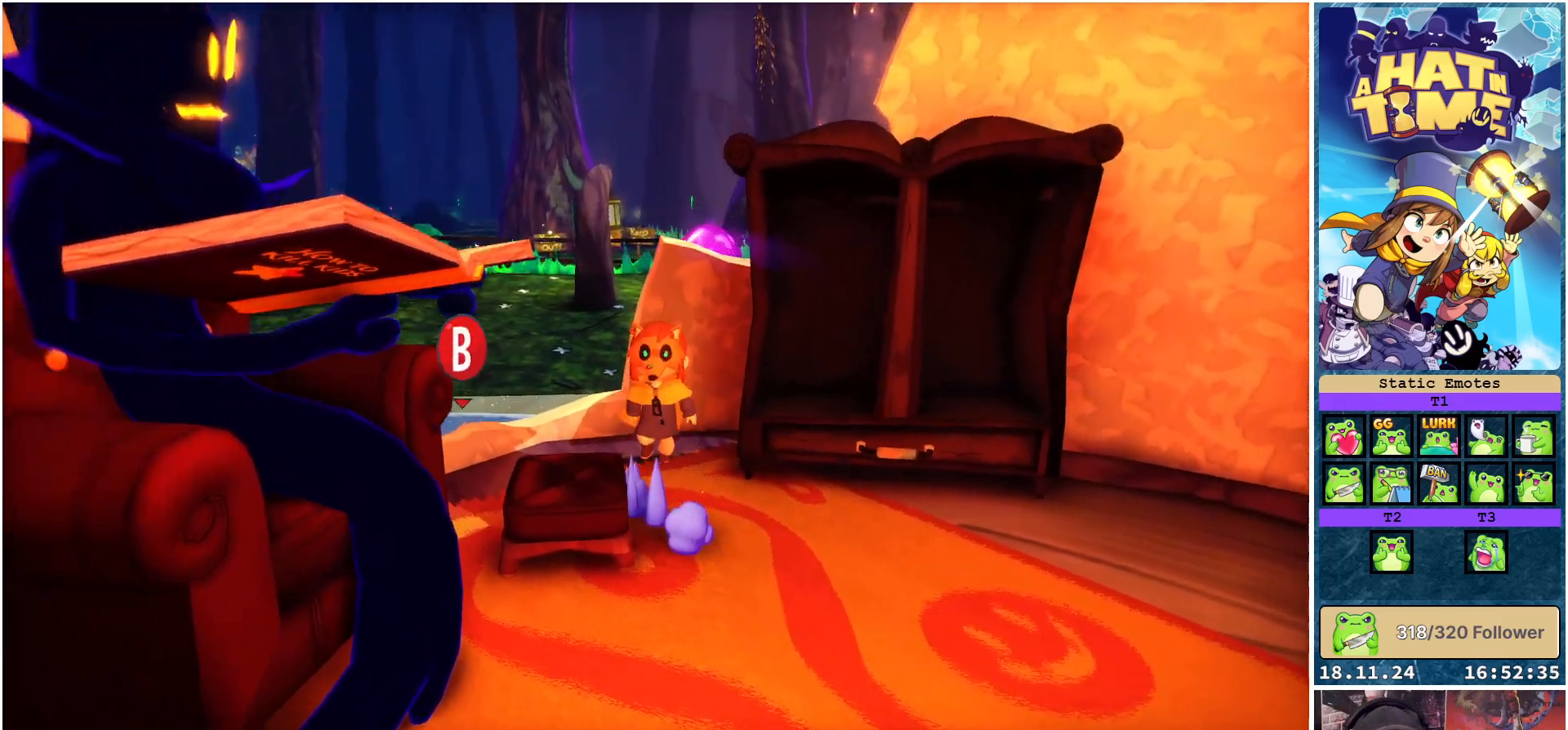
{"buttons": [], "left_stick": "center", "right_stick": "down", "events": [[100, "left_stick", "center"], [200, "right_stick", "down"]]}
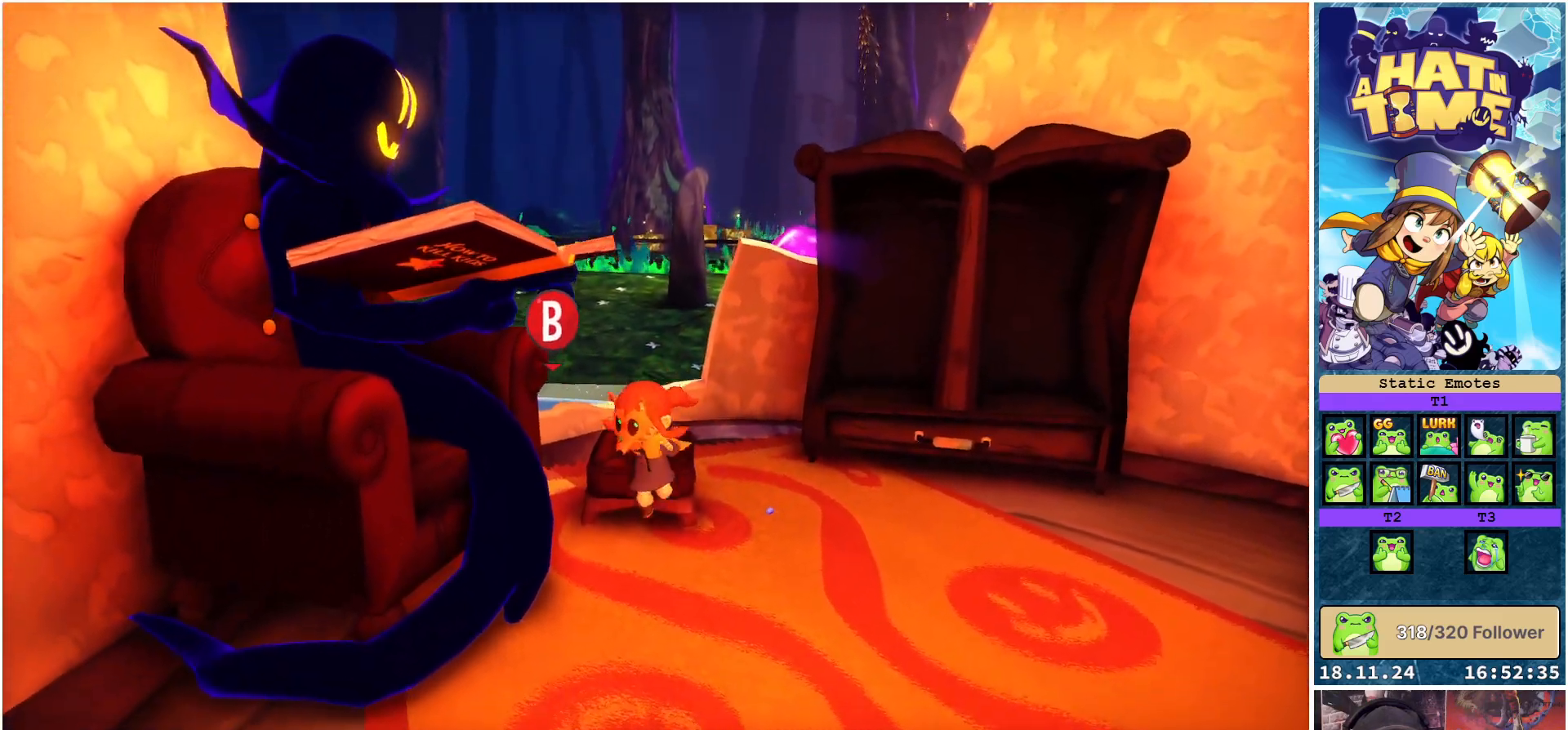
{"buttons": ["A"], "left_stick": "up-right", "right_stick": "center", "events": [[50, "left_stick", "up"], [50, "right_stick", "down-left"], [250, "right_stick", "center"], [267, "left_stick", "center"], [350, "left_stick", "up"], [483, "A", "down"], [483, "left_stick", "up-right"]]}
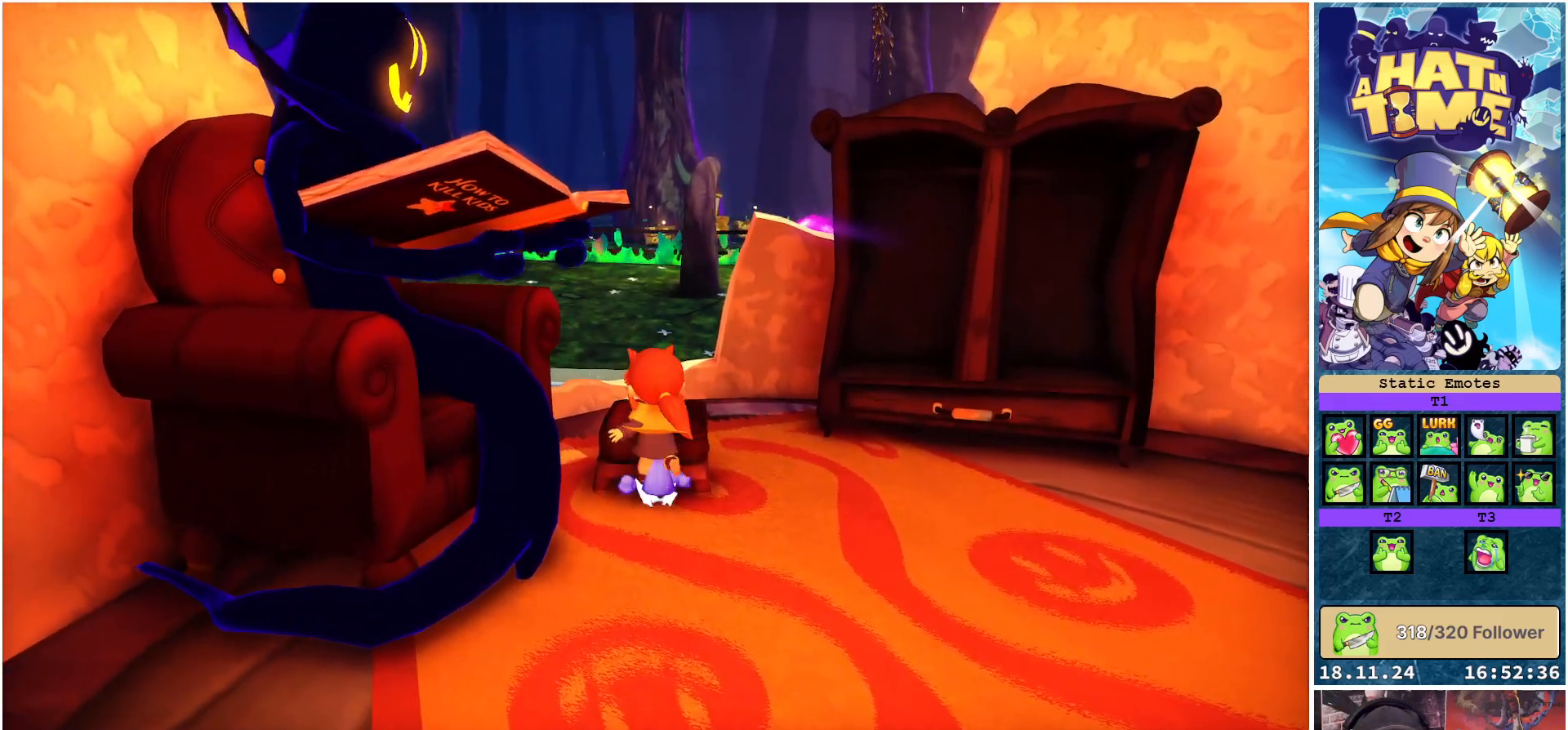
{"buttons": [], "left_stick": "center", "right_stick": "down-left", "events": [[67, "A", "up"], [167, "left_stick", "up"], [333, "left_stick", "center"], [350, "right_stick", "down-left"]]}
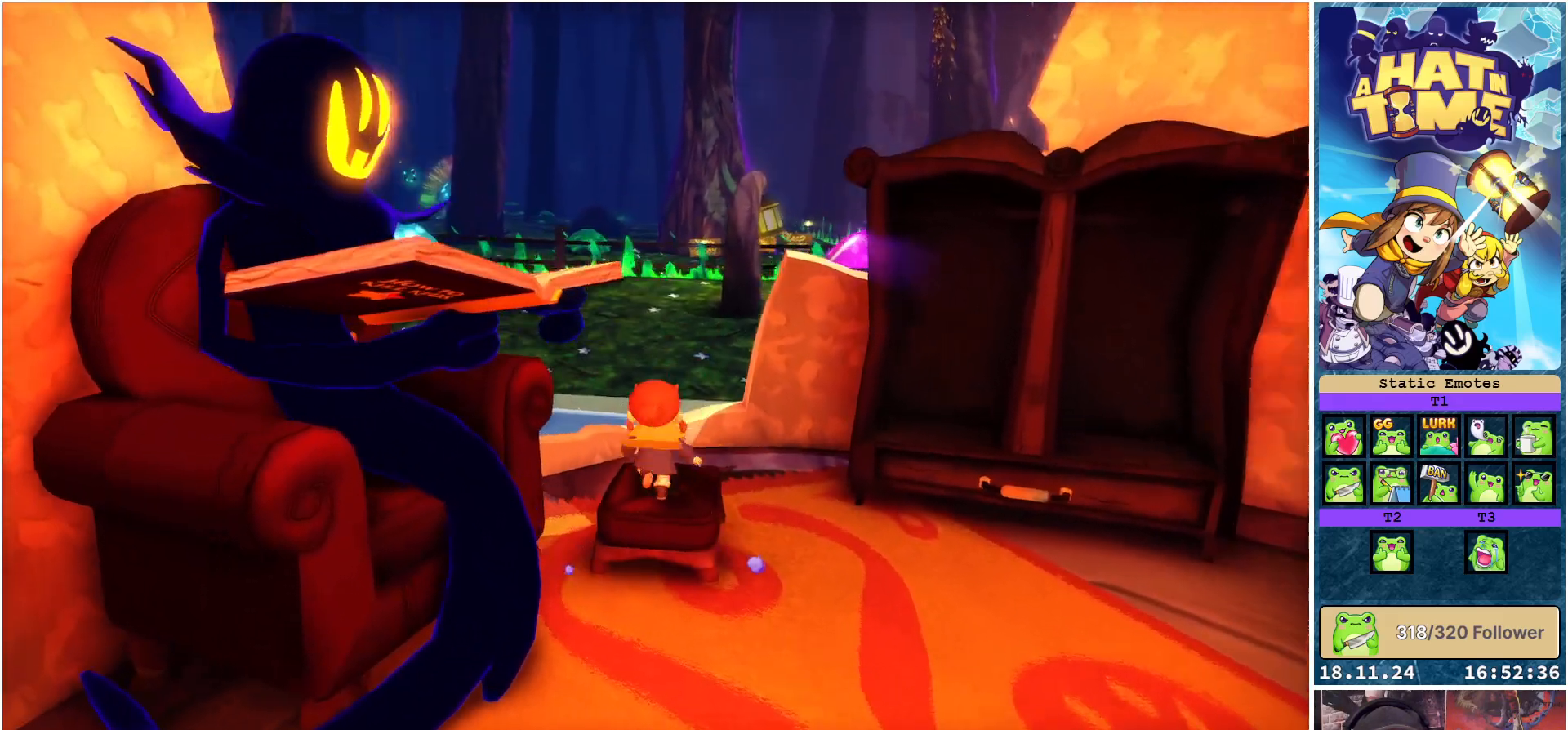
{"buttons": [], "left_stick": "center", "right_stick": "down-left", "events": [[217, "left_stick", "up"], [333, "left_stick", "center"]]}
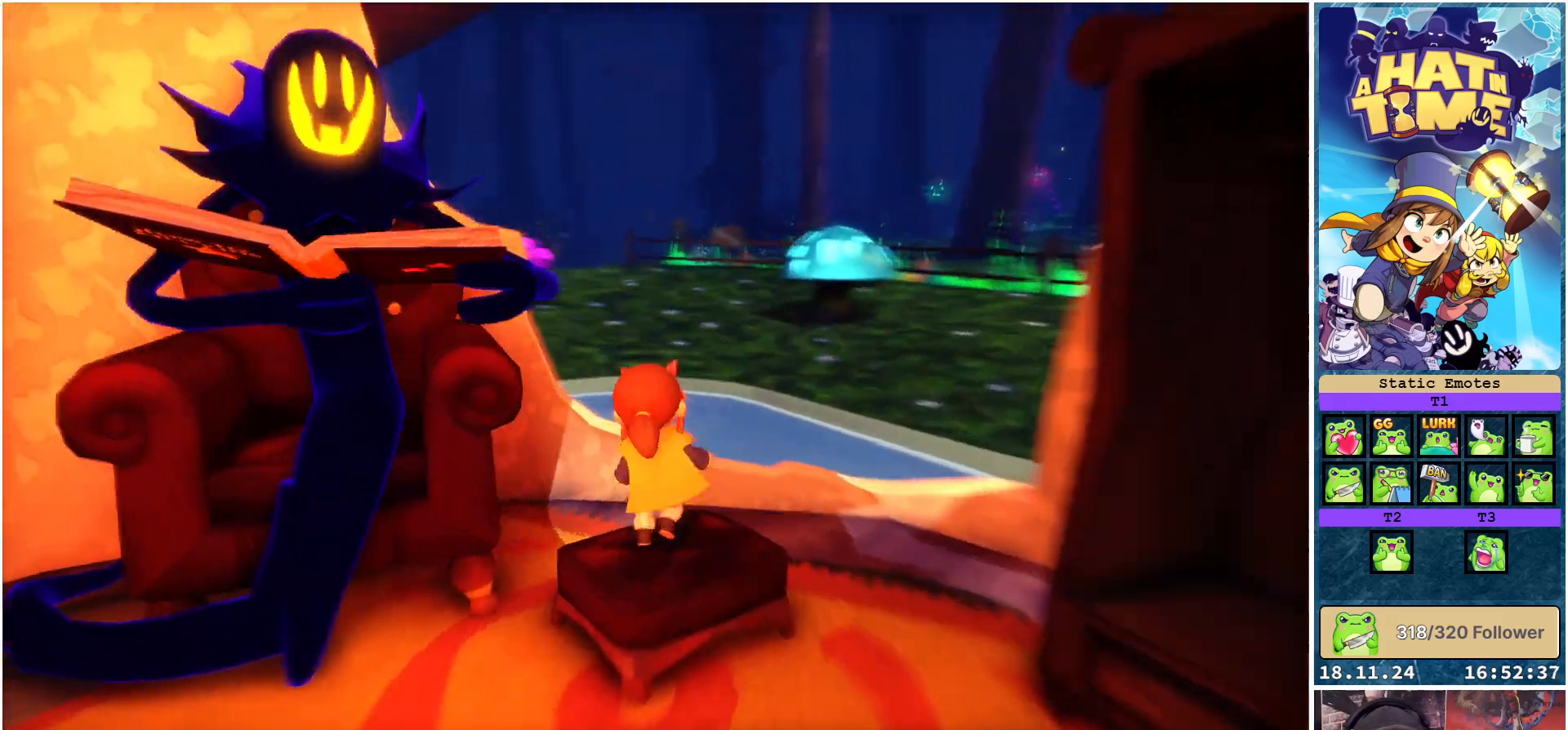
{"buttons": [], "left_stick": "center", "right_stick": "down-left", "events": []}
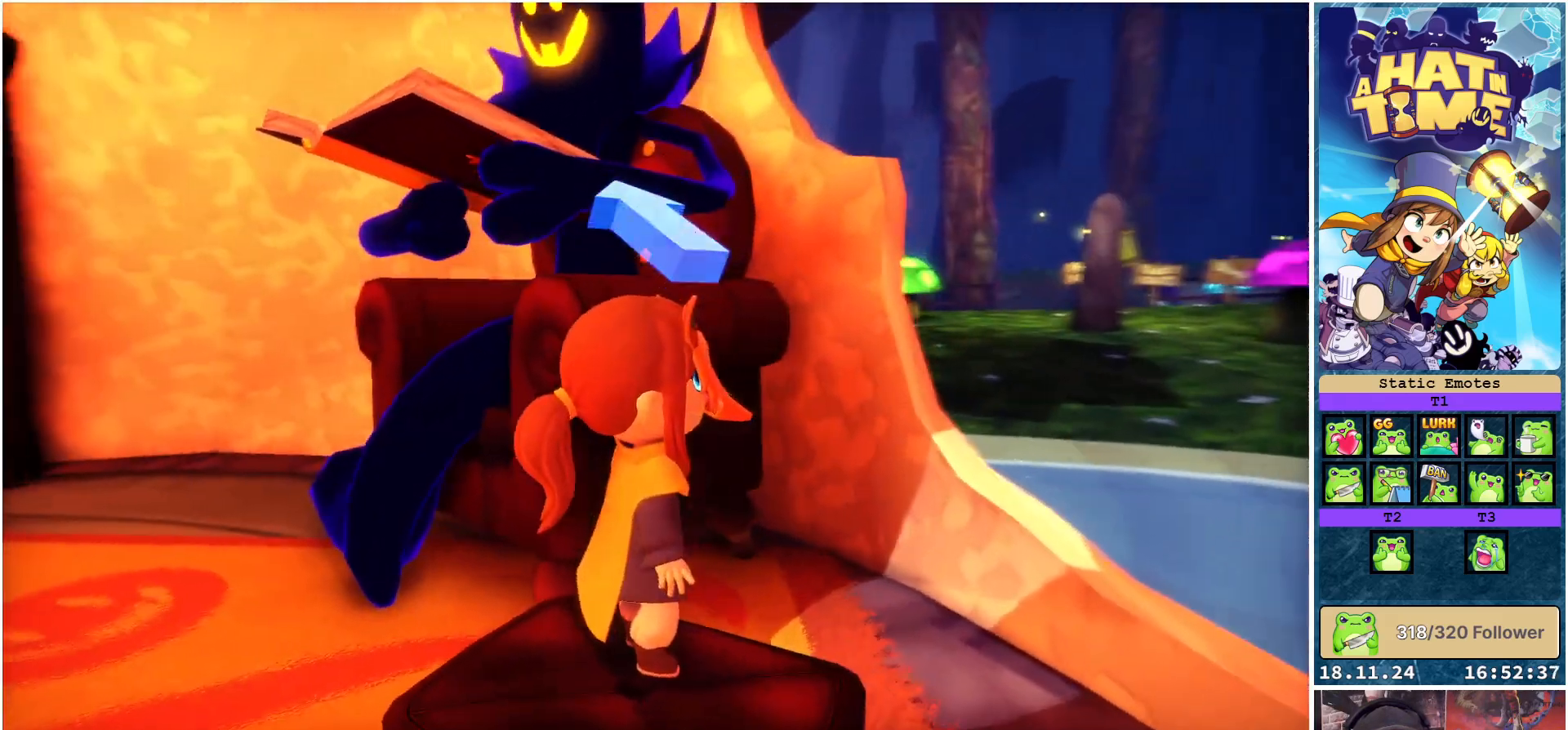
{"buttons": [], "left_stick": "center", "right_stick": "down-left", "events": []}
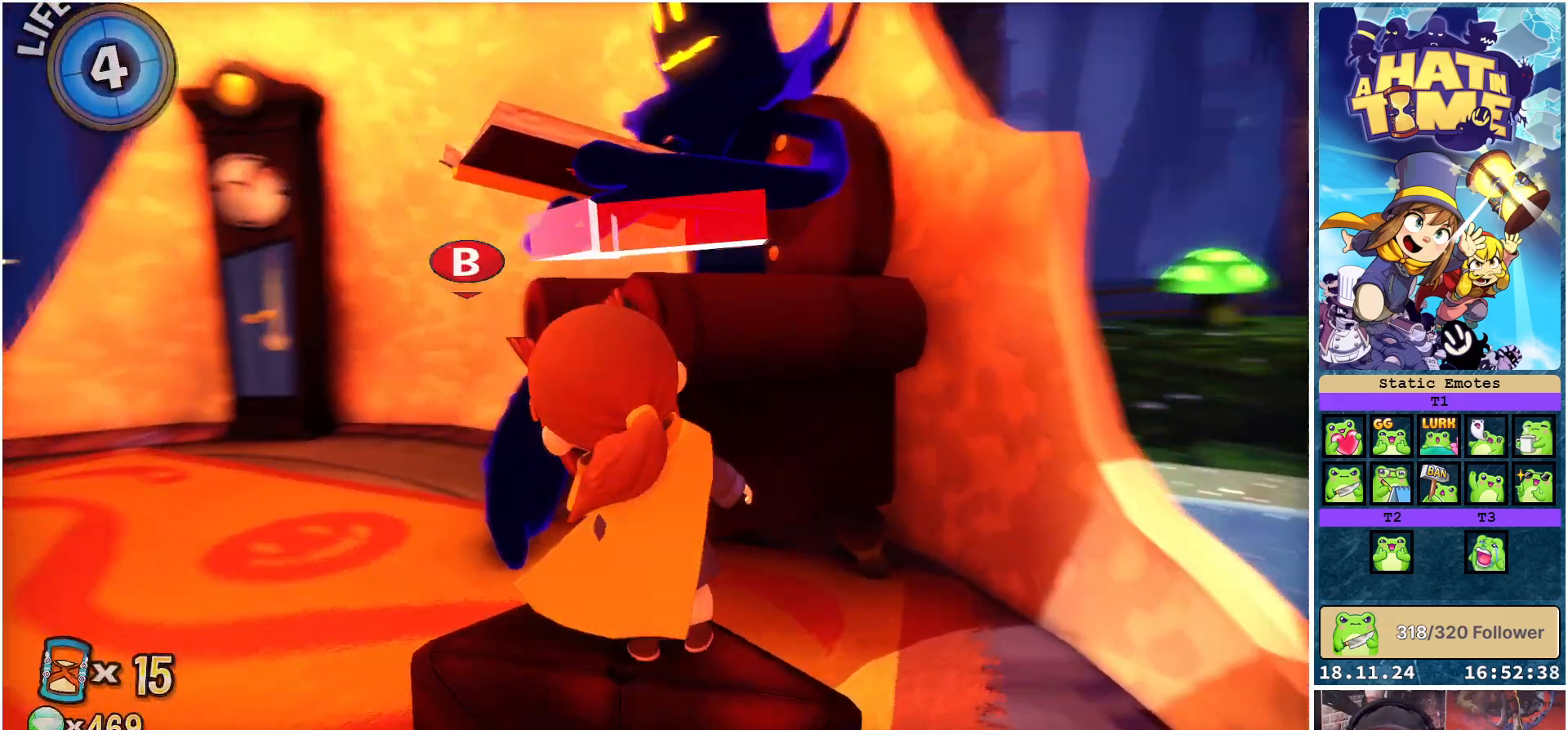
{"buttons": [], "left_stick": "center", "right_stick": "center", "events": [[467, "right_stick", "center"]]}
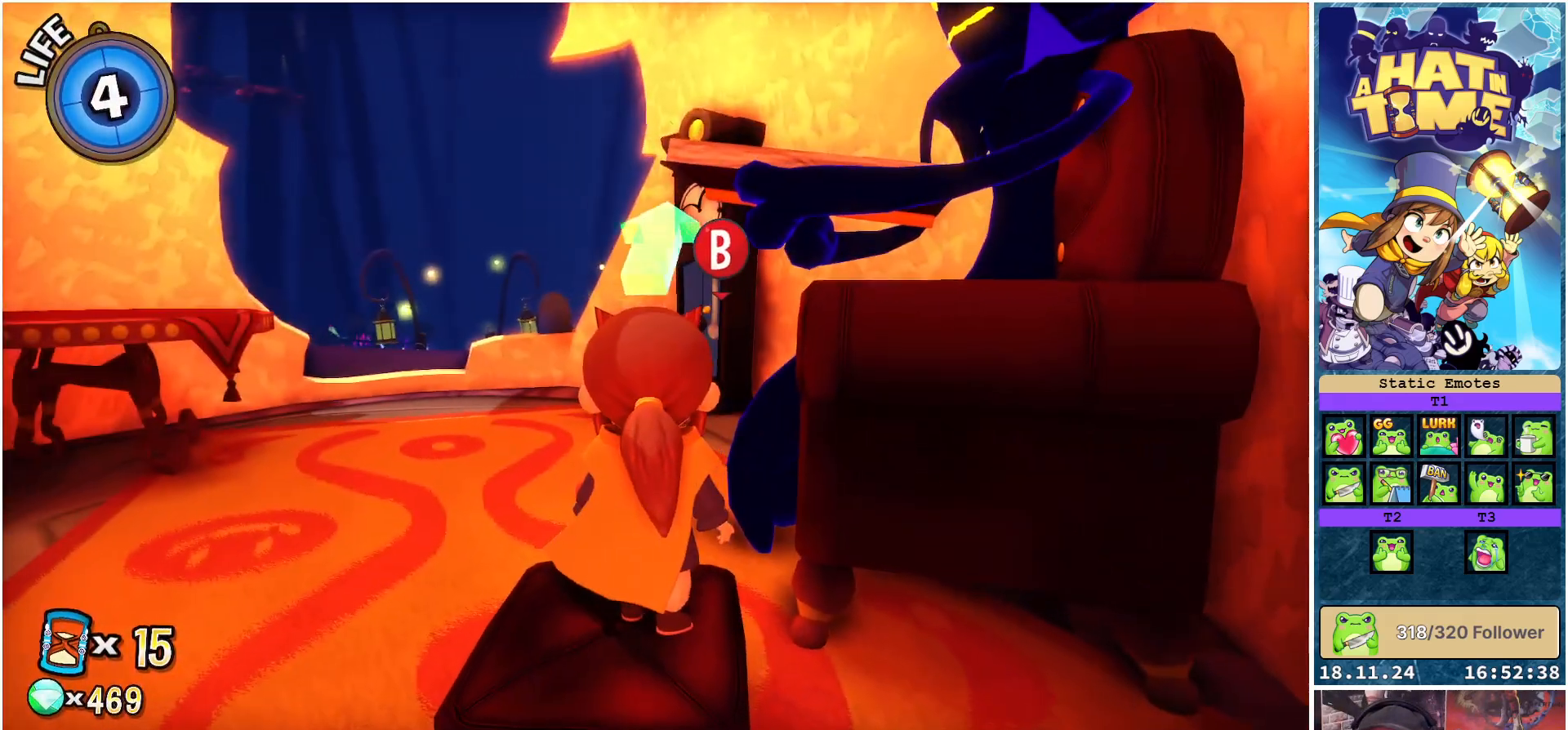
{"buttons": [], "left_stick": "center", "right_stick": "center", "events": [[133, "A", "down"], [233, "A", "up"]]}
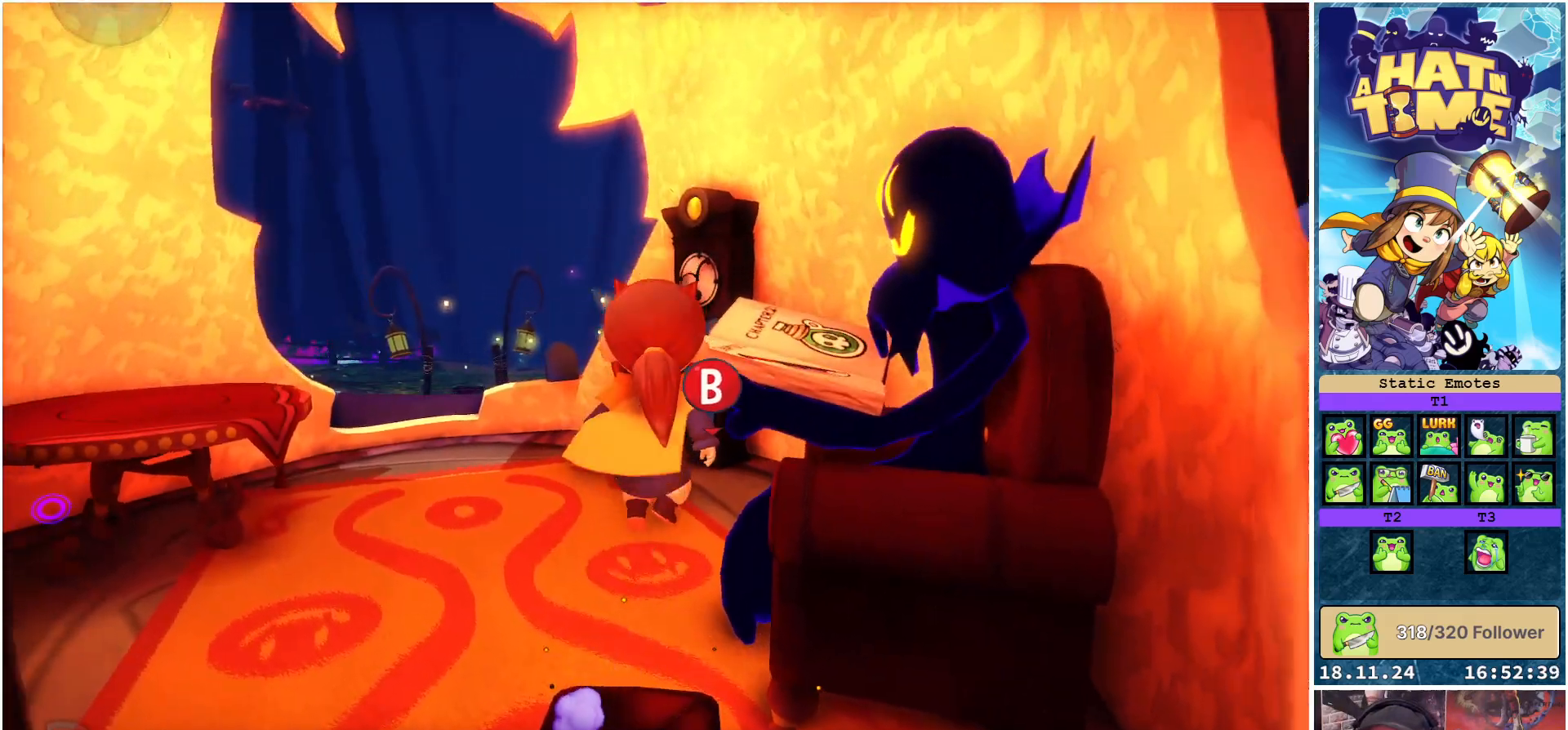
{"buttons": [], "left_stick": "center", "right_stick": "down-left", "events": [[17, "A", "down"], [100, "A", "up"], [350, "right_stick", "down-left"]]}
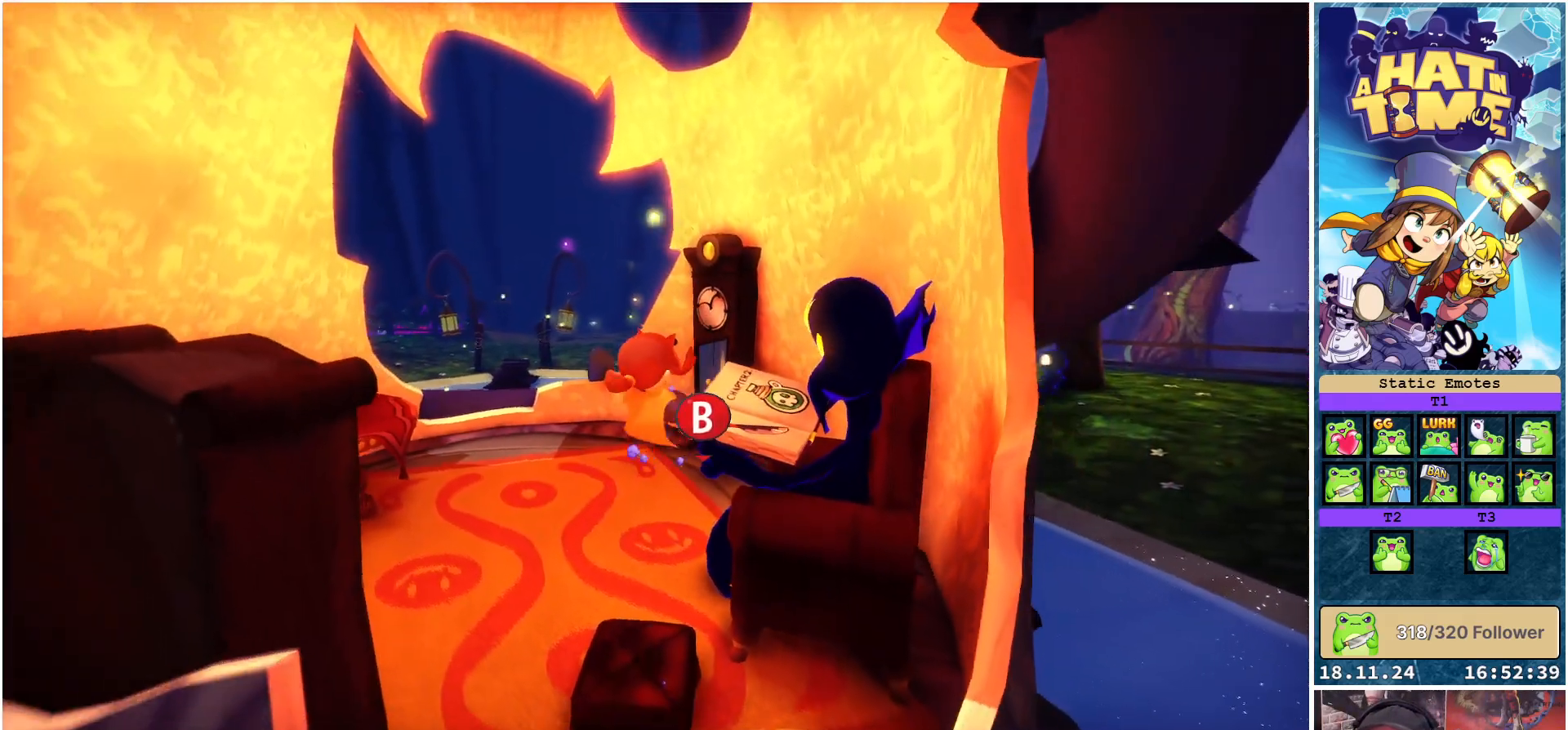
{"buttons": [], "left_stick": "center", "right_stick": "center", "events": [[383, "right_stick", "center"]]}
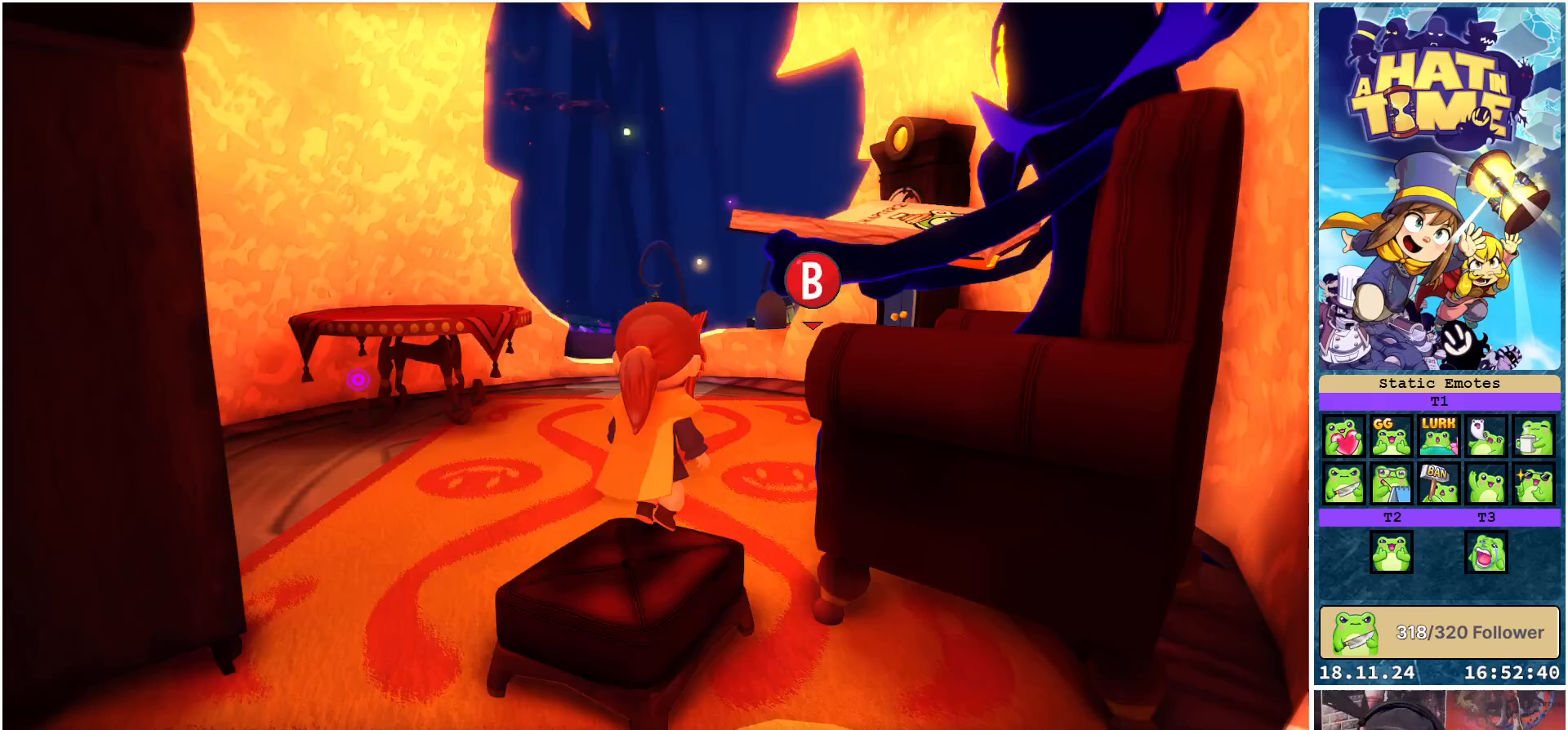
{"buttons": [], "left_stick": "center", "right_stick": "center", "events": [[317, "A", "down"], [467, "A", "up"]]}
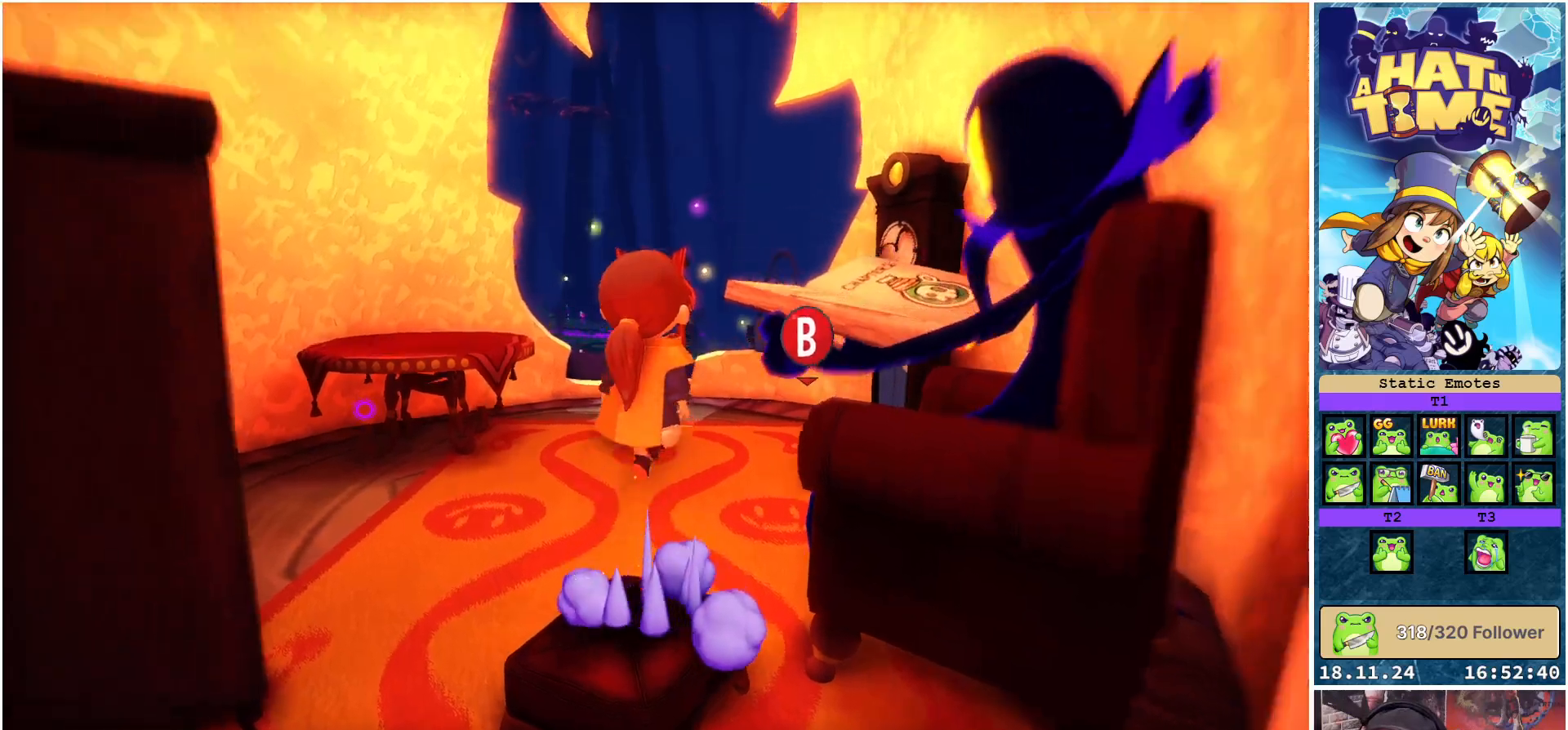
{"buttons": [], "left_stick": "center", "right_stick": "down-left", "events": [[333, "right_stick", "down-left"]]}
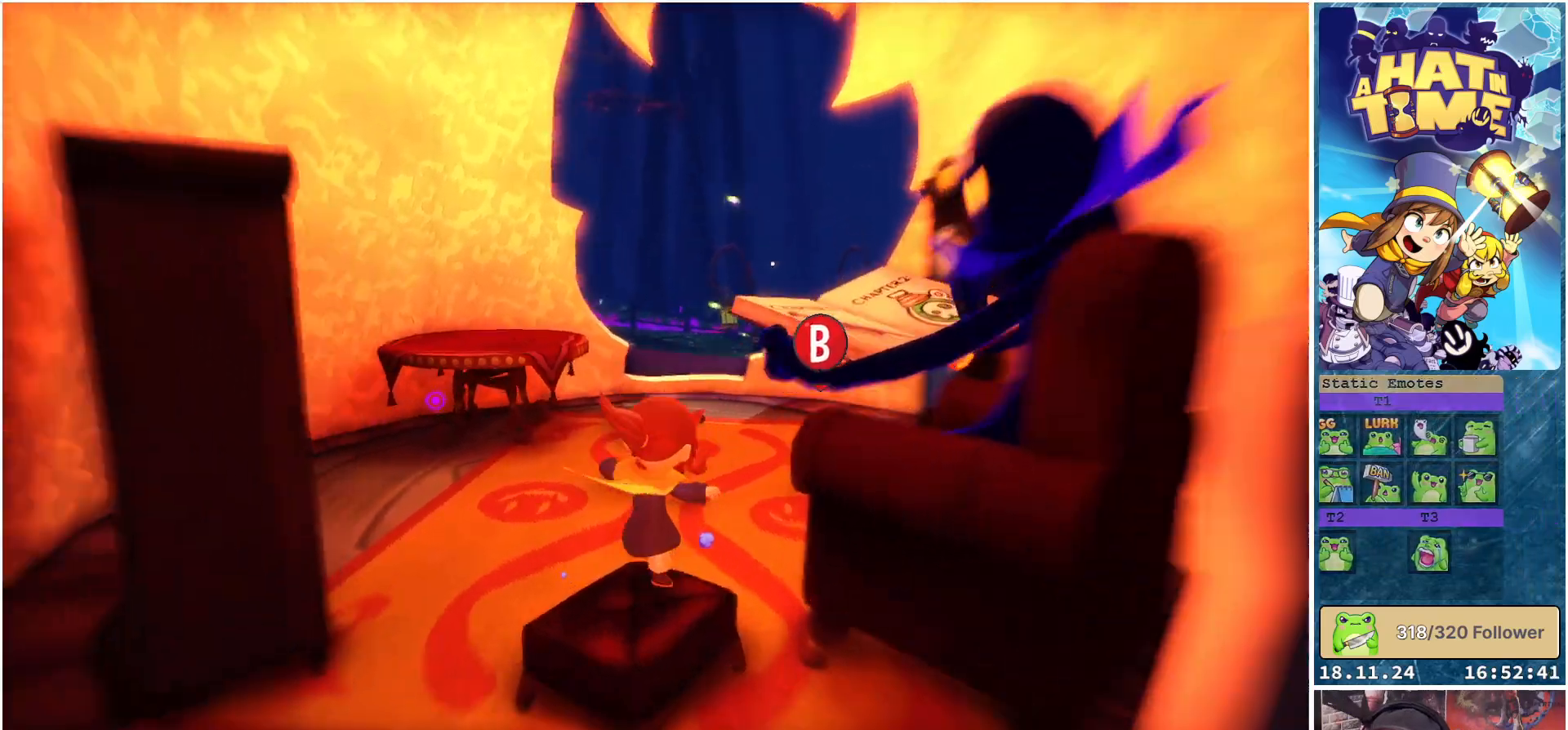
{"buttons": ["A"], "left_stick": "center", "right_stick": "center", "events": [[183, "right_stick", "center"], [367, "A", "down"]]}
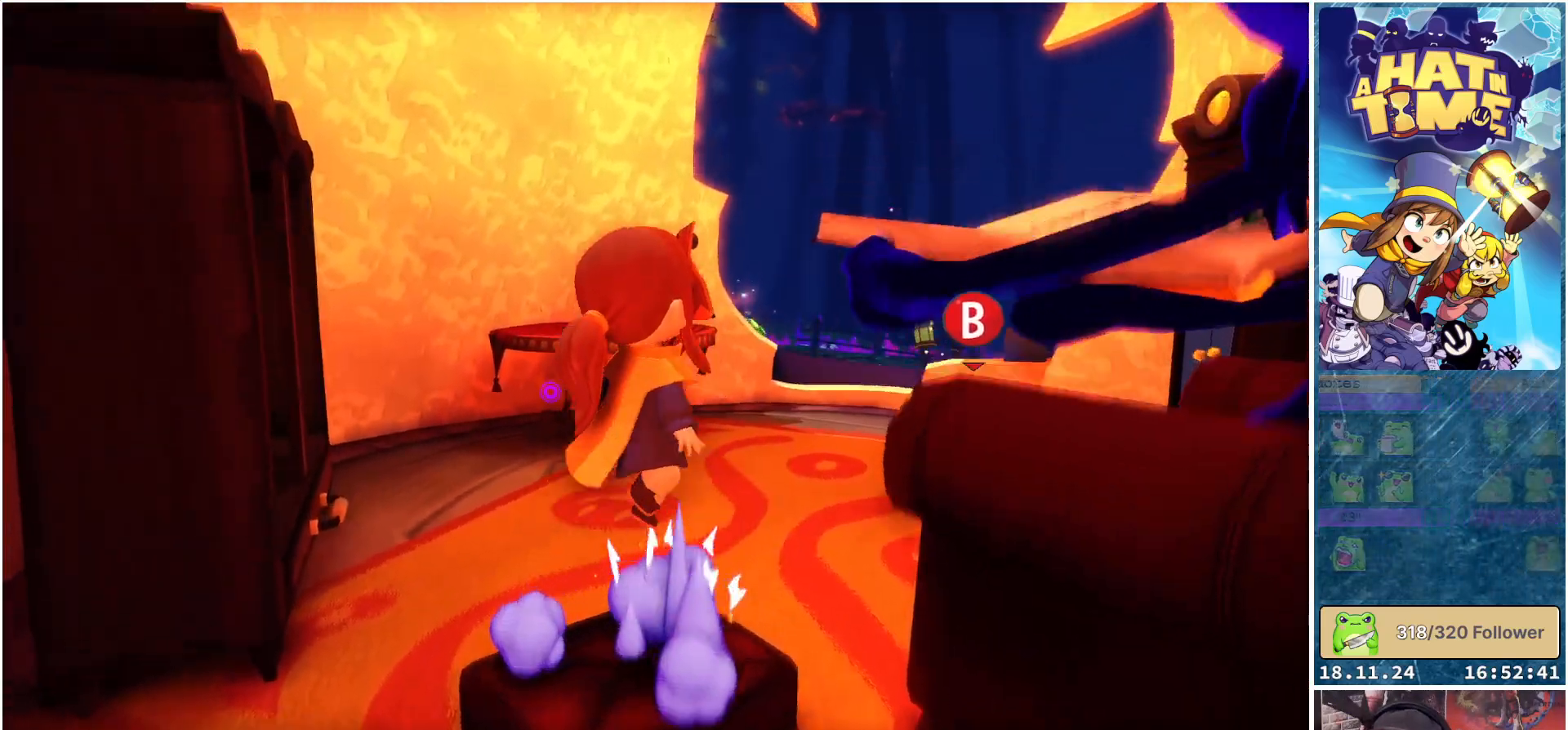
{"buttons": [], "left_stick": "right", "right_stick": "center", "events": [[33, "A", "up"], [267, "A", "down"], [350, "left_stick", "right"], [367, "A", "up"]]}
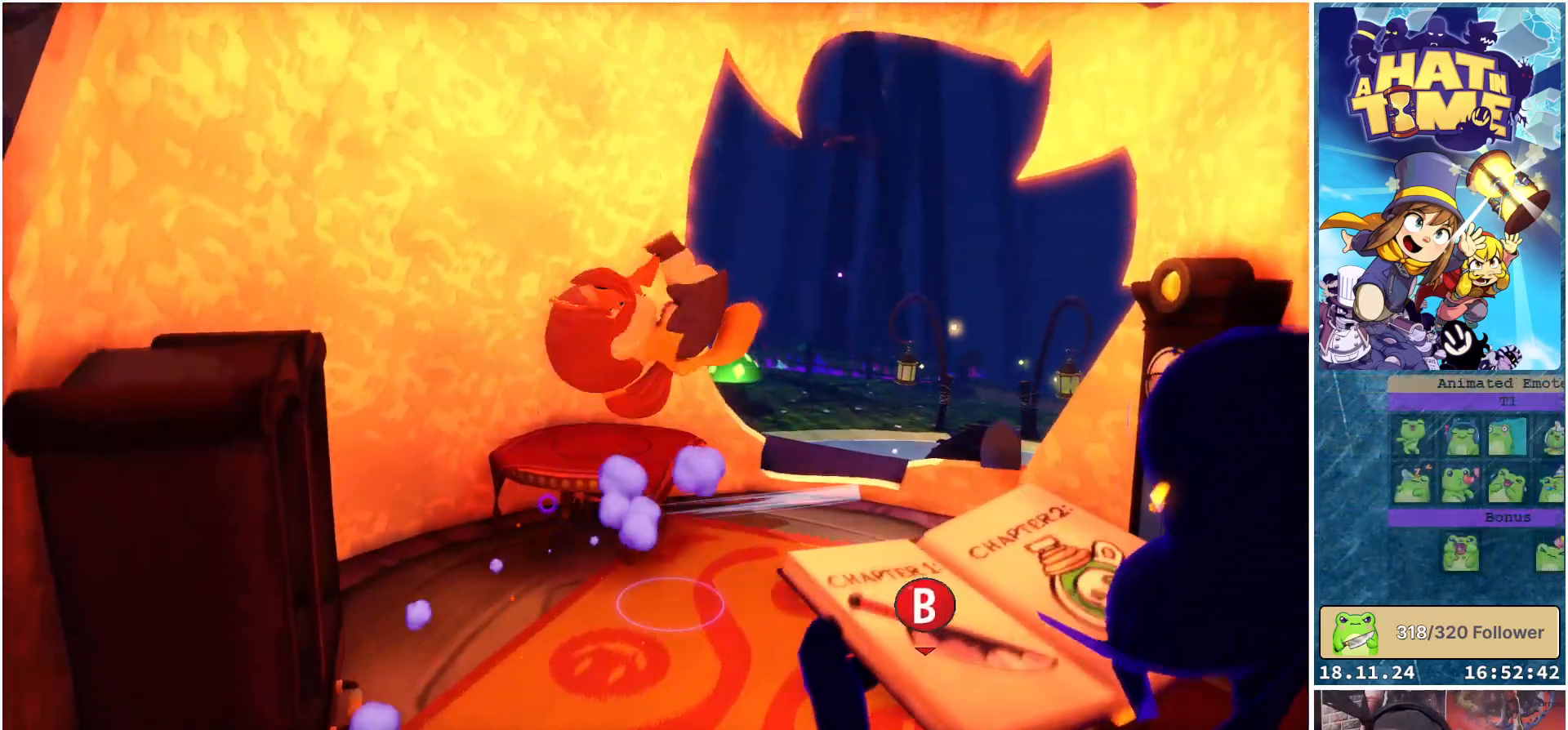
{"buttons": [], "left_stick": "center", "right_stick": "down-left", "events": [[33, "right_stick", "down-left"], [233, "left_stick", "center"]]}
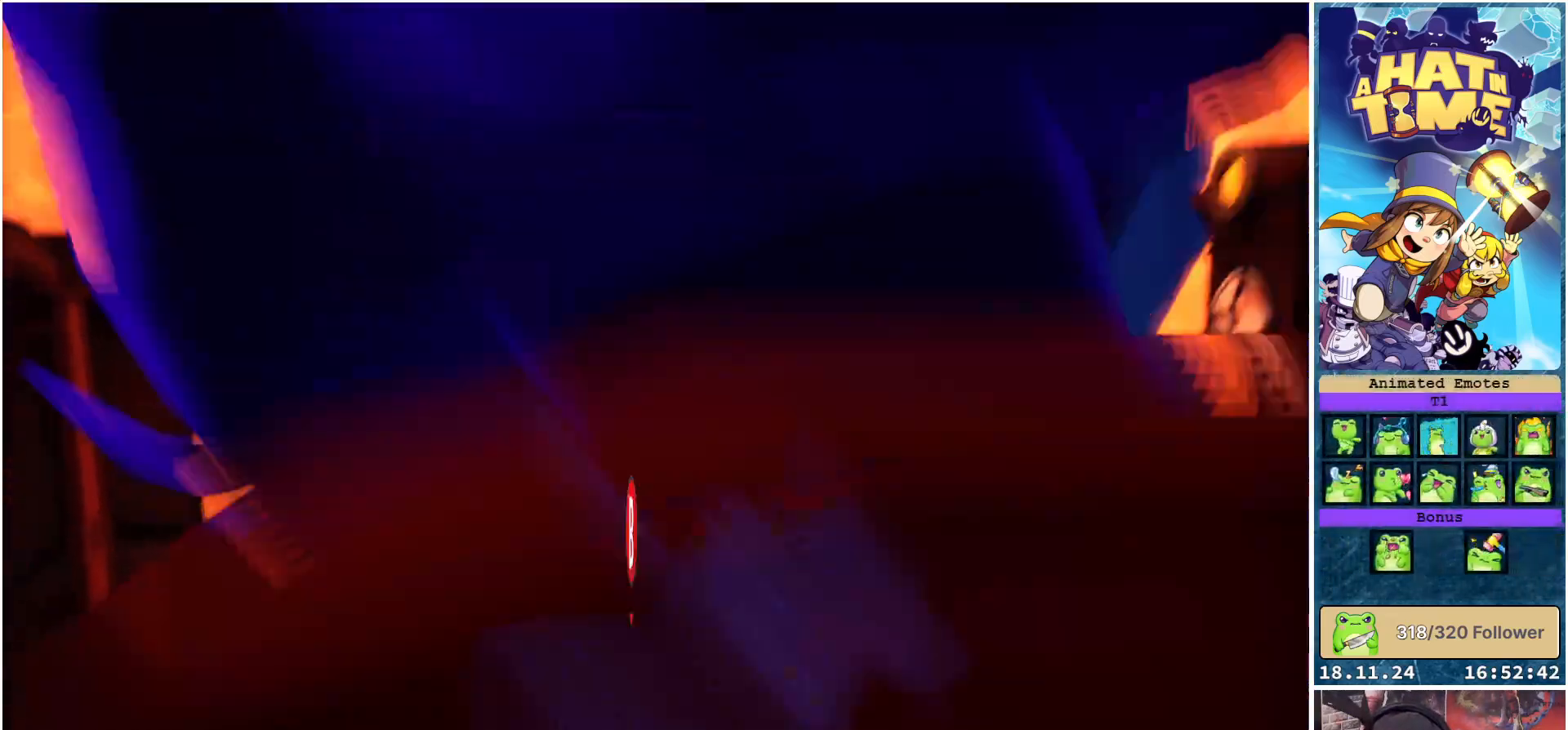
{"buttons": [], "left_stick": "down-left", "right_stick": "down-left", "events": [[100, "right_stick", "center"], [350, "right_stick", "down-left"], [450, "left_stick", "down-left"]]}
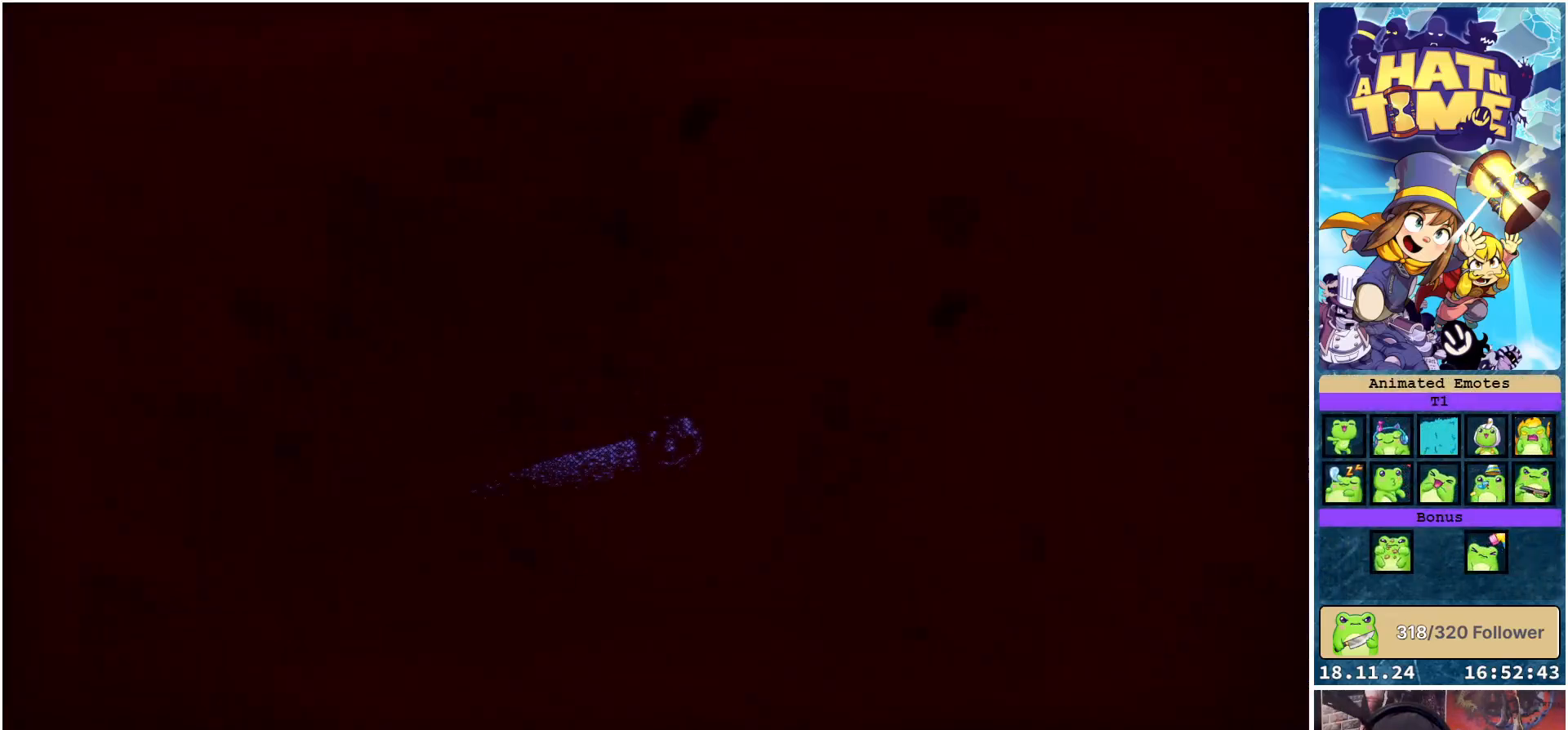
{"buttons": [], "left_stick": "center", "right_stick": "center", "events": [[17, "right_stick", "center"], [133, "left_stick", "down"], [233, "left_stick", "center"], [267, "A", "down"], [333, "A", "up"]]}
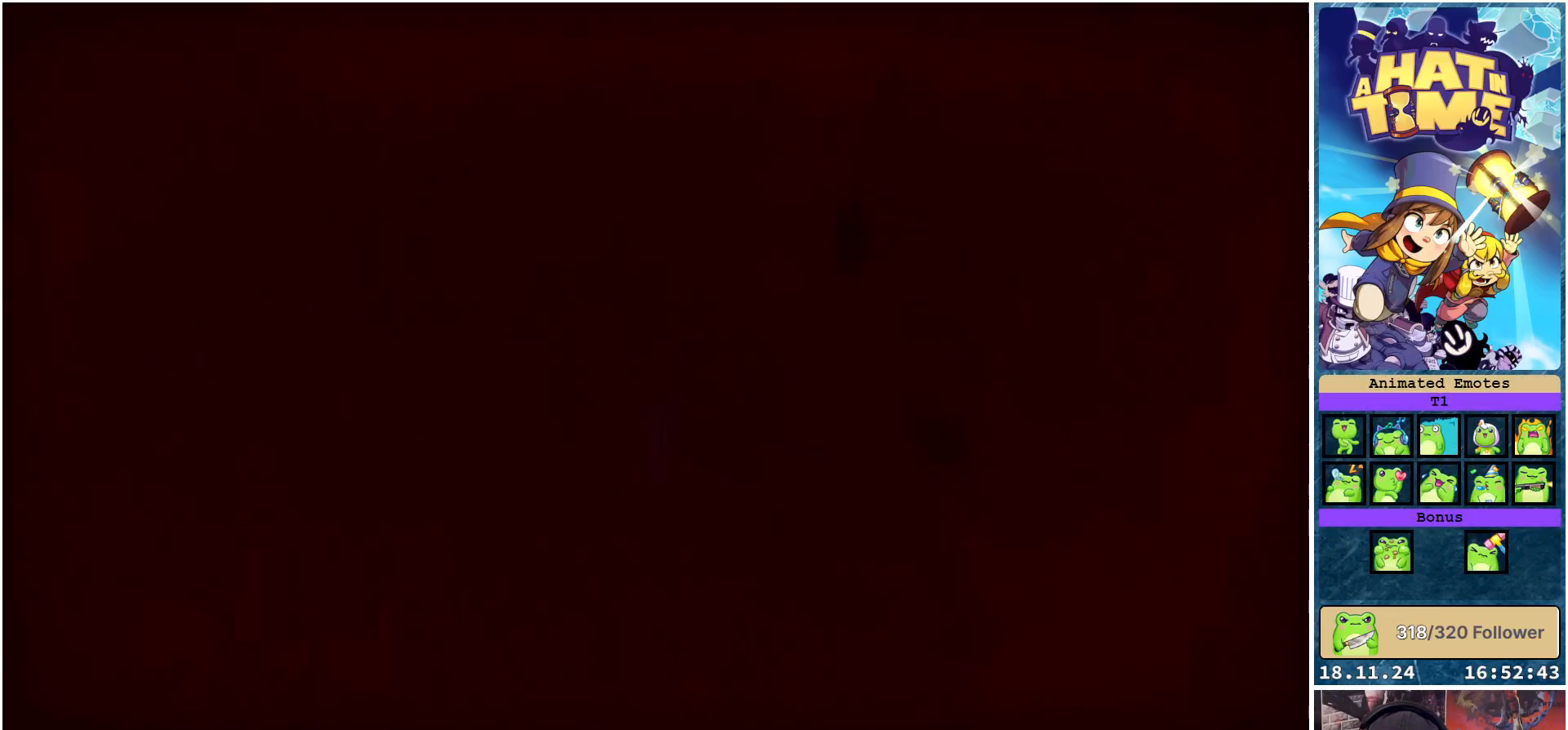
{"buttons": [], "left_stick": "center", "right_stick": "down-left", "events": [[67, "right_stick", "down"], [250, "right_stick", "down-left"], [283, "left_stick", "down-left"], [483, "left_stick", "center"]]}
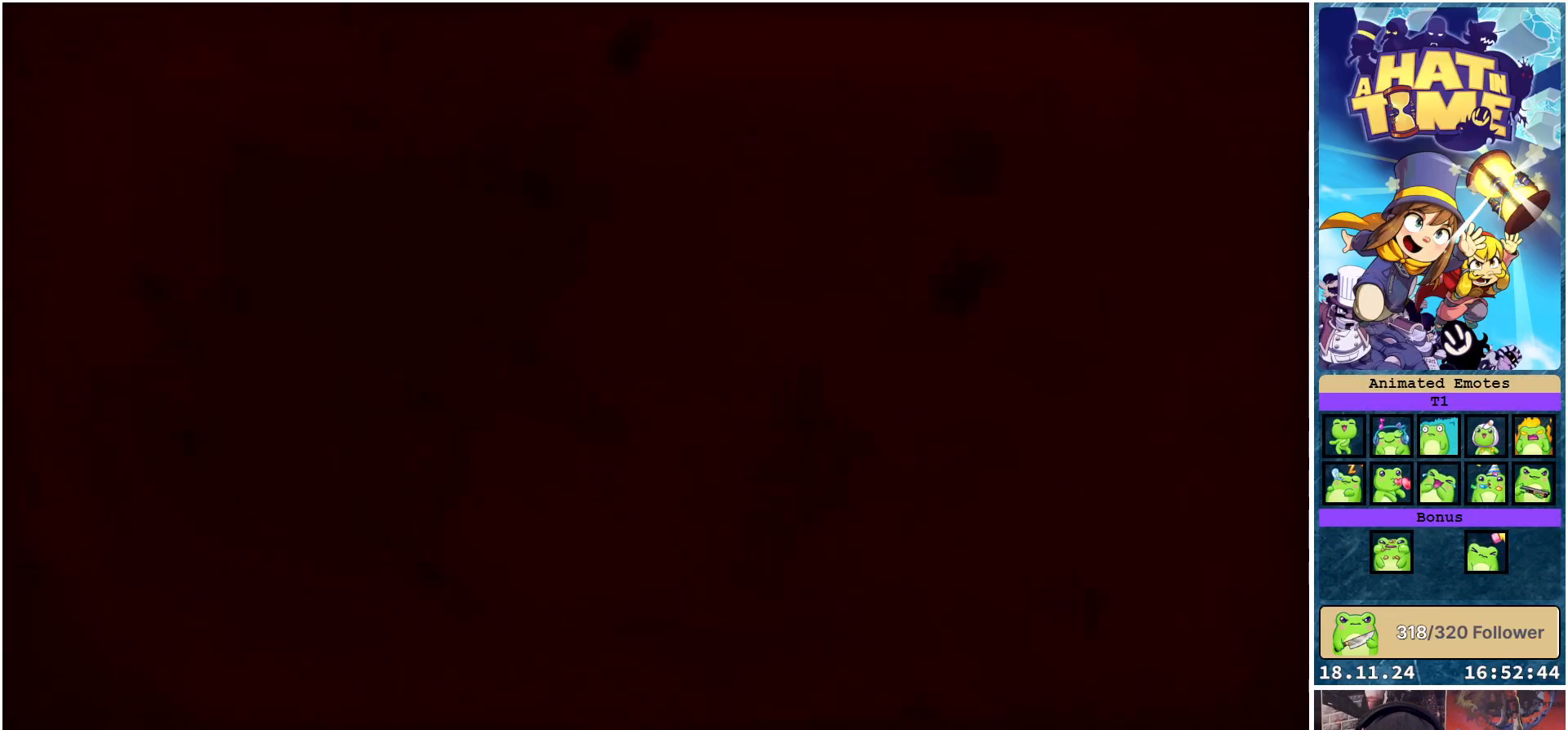
{"buttons": [], "left_stick": "center", "right_stick": "down-left", "events": []}
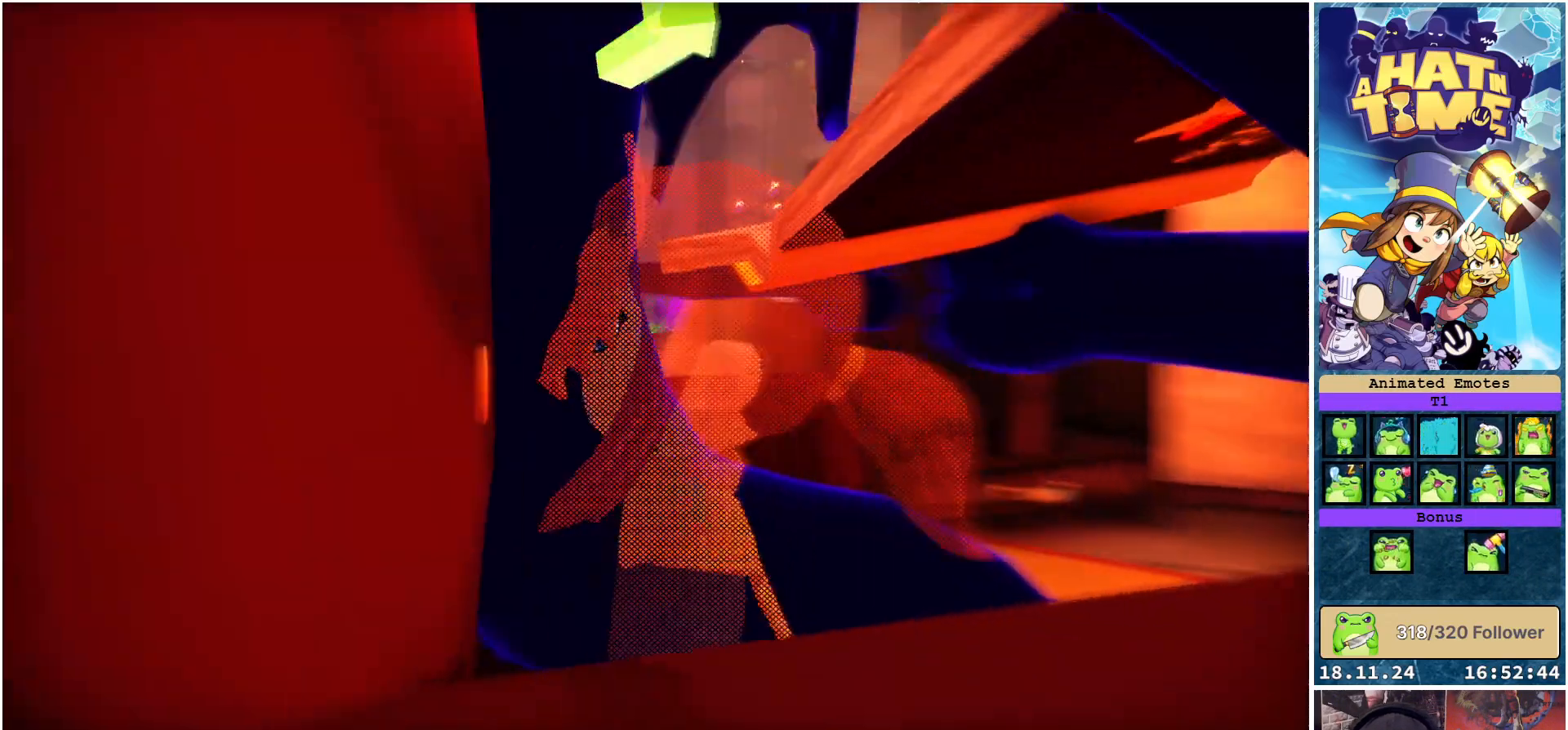
{"buttons": [], "left_stick": "center", "right_stick": "down-right", "events": [[67, "right_stick", "center"], [350, "right_stick", "down-left"], [483, "right_stick", "down-right"]]}
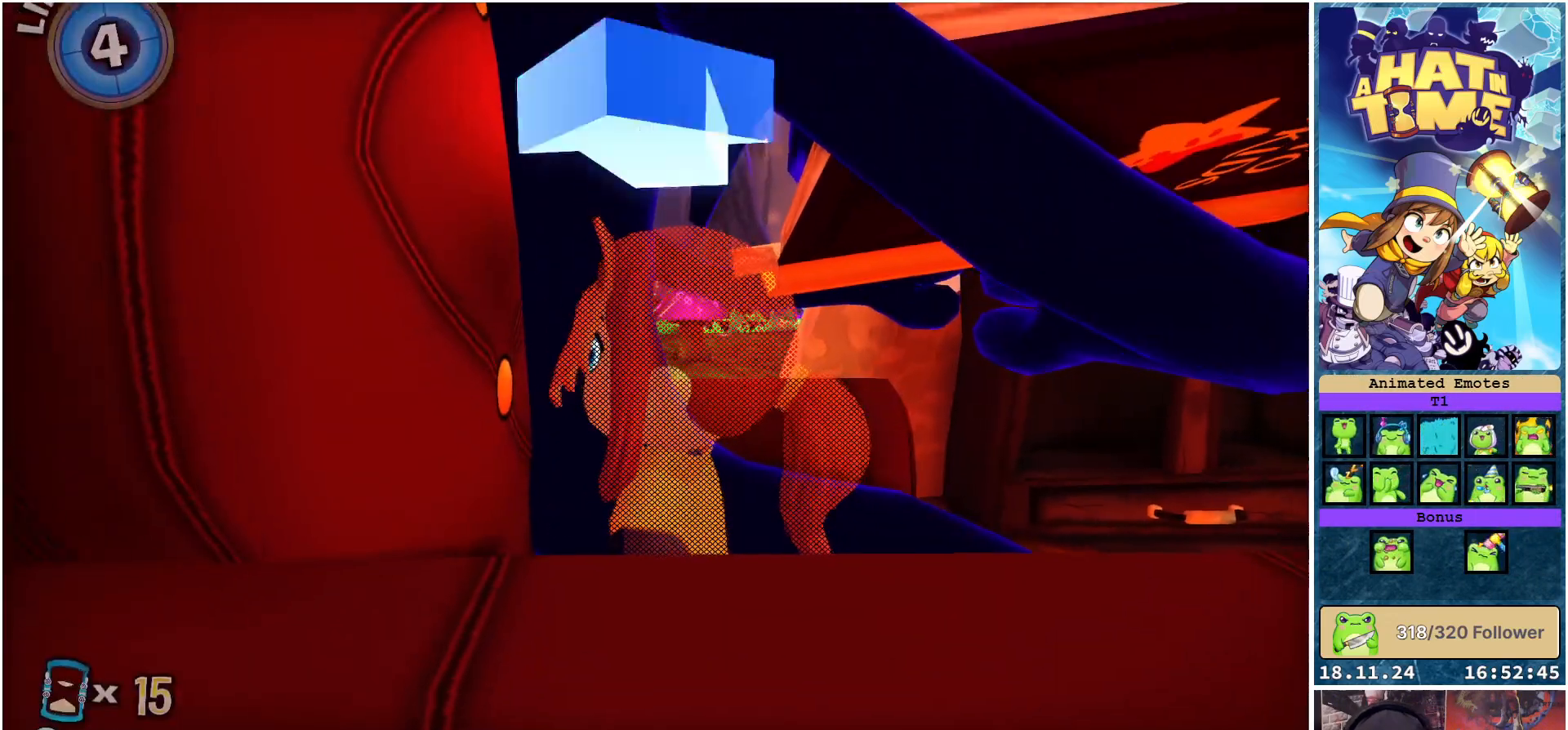
{"buttons": [], "left_stick": "up-right", "right_stick": "center", "events": [[183, "left_stick", "right"], [200, "right_stick", "center"], [250, "left_stick", "up-right"], [417, "A", "down"], [500, "A", "up"]]}
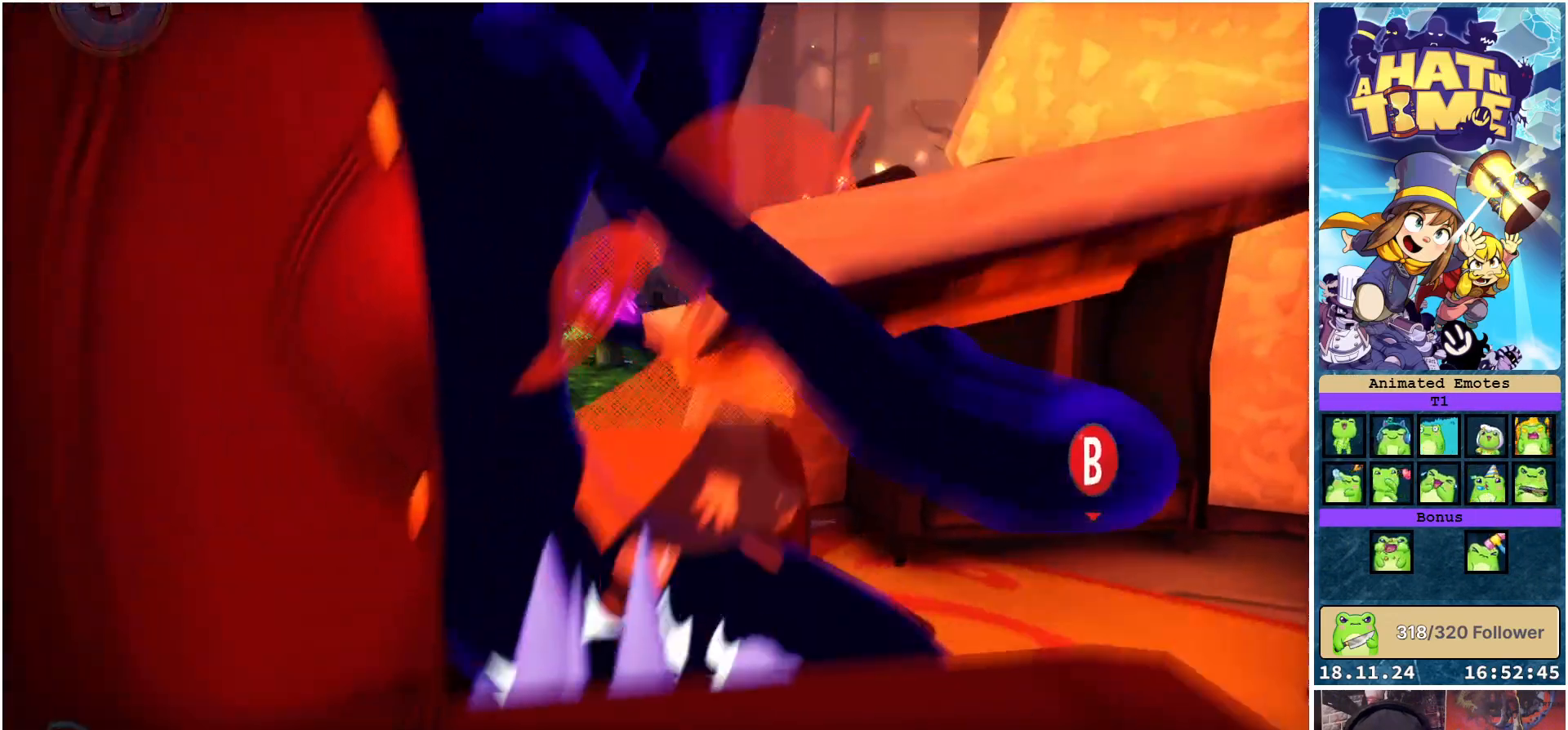
{"buttons": [], "left_stick": "left", "right_stick": "down", "events": [[167, "left_stick", "center"], [300, "right_stick", "down"], [483, "left_stick", "left"]]}
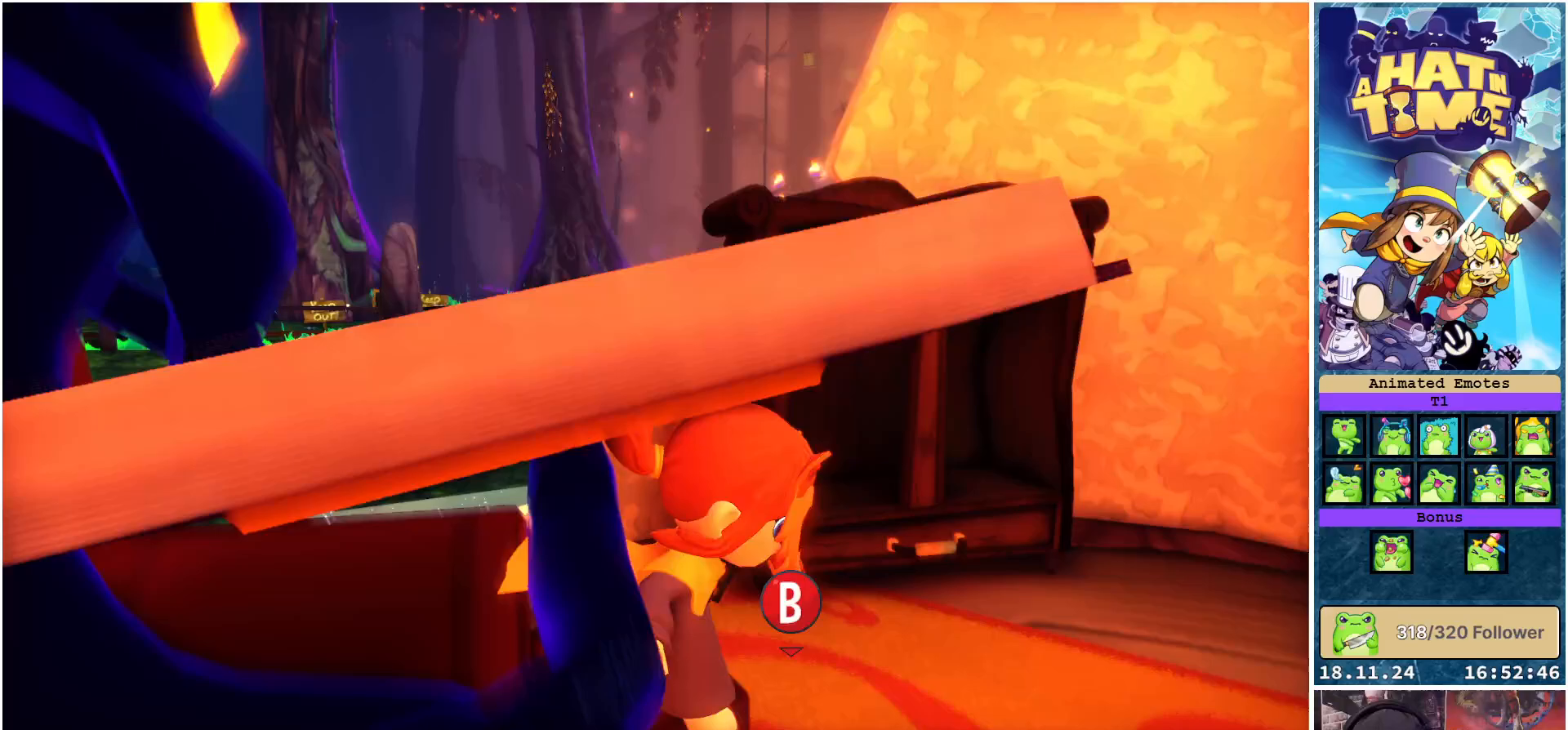
{"buttons": ["A"], "left_stick": "center", "right_stick": "center", "events": [[50, "right_stick", "down-right"], [183, "left_stick", "center"], [200, "right_stick", "center"], [450, "A", "down"]]}